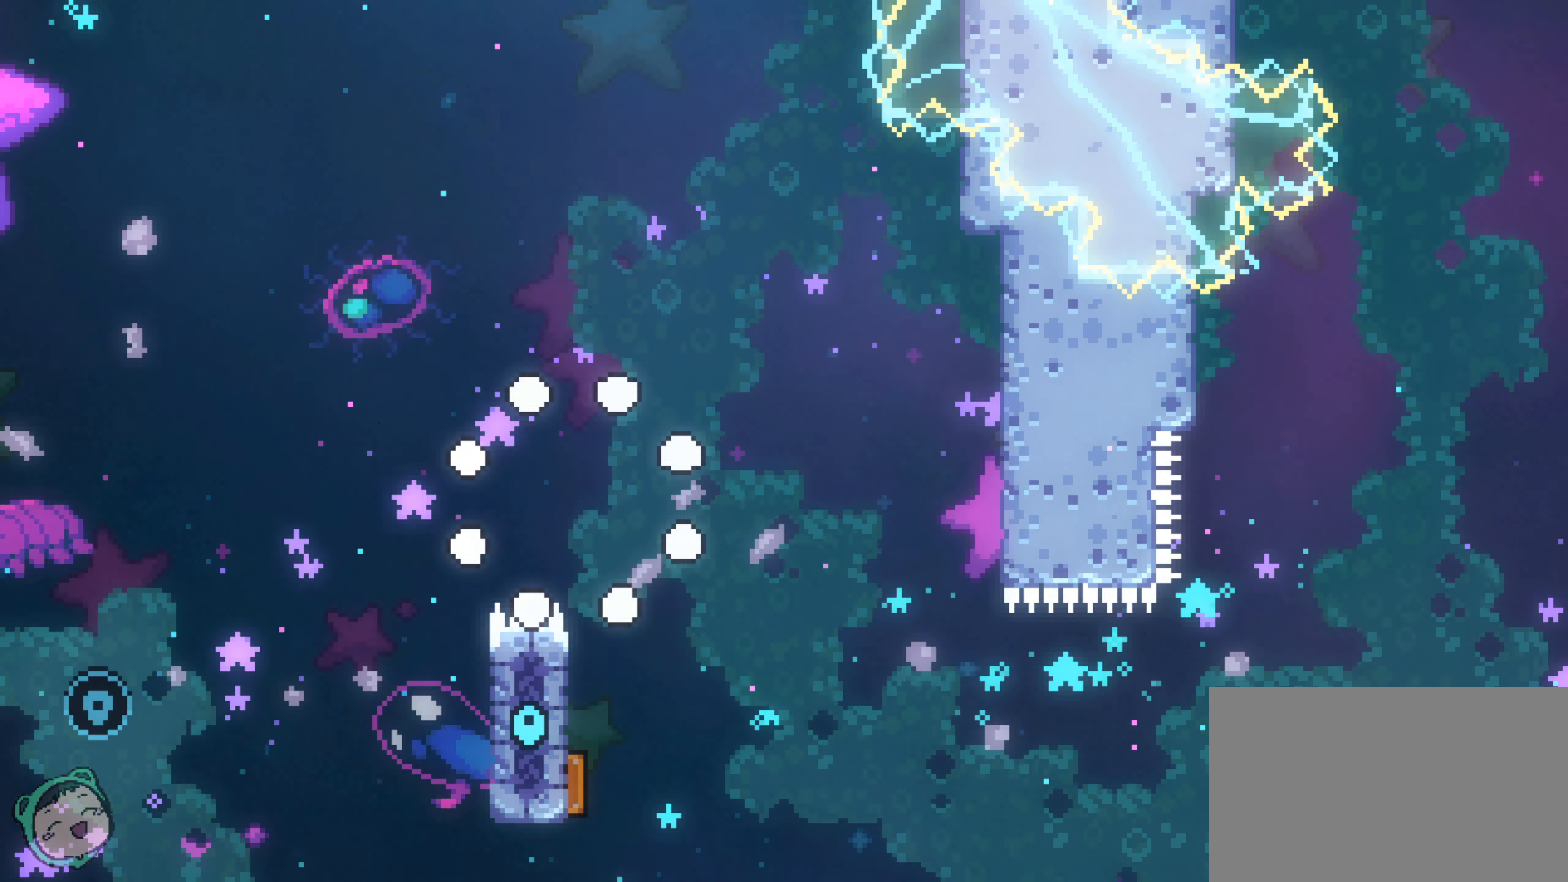
Gameplay with a controller (Xbox layout); each line is a JSON object with the inputs held at the frame after it. "events" lists button and stick changes between this image and that frame as [ms after this image, input, new state], when the widget could be followed in between. Not read: A HOME L1 L2 L3 R1 R3 SELECT X.
{"buttons": [], "left_stick": "center", "right_stick": "center", "events": []}
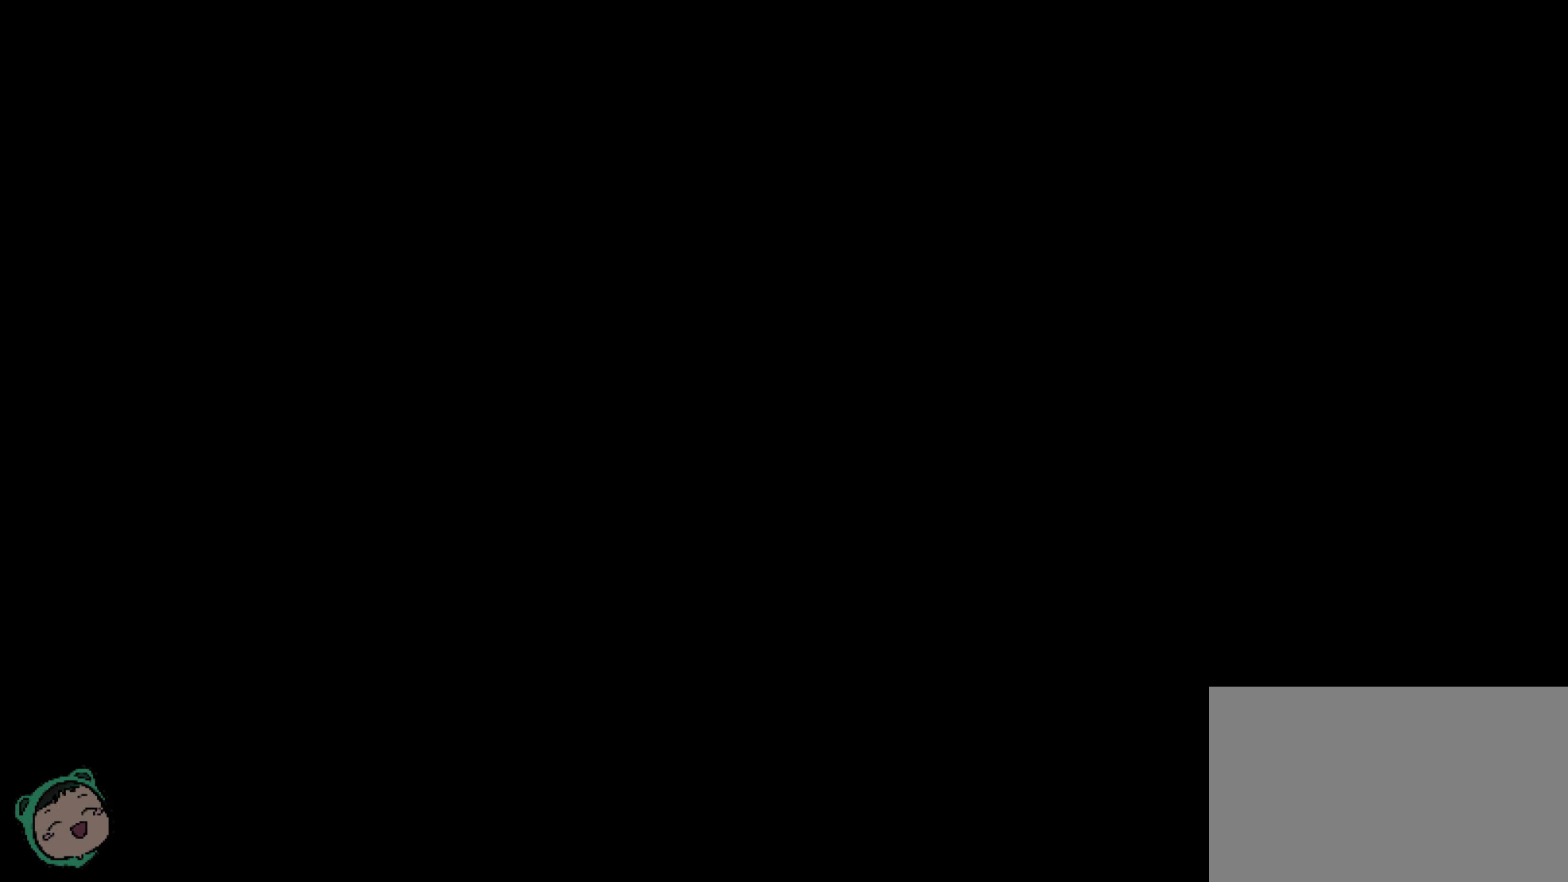
{"buttons": [], "left_stick": "center", "right_stick": "center", "events": []}
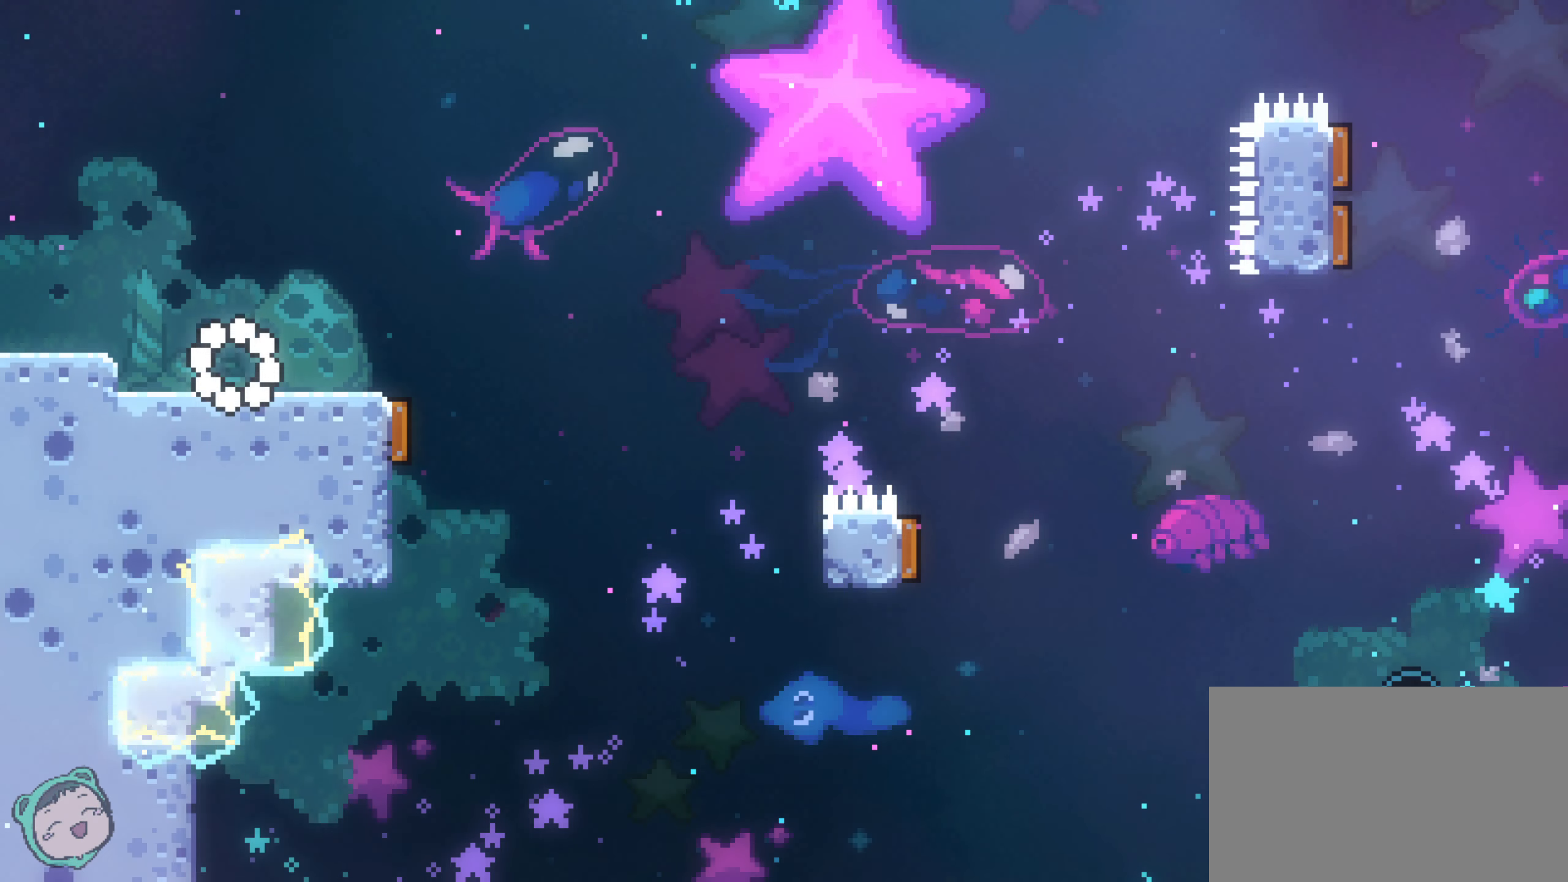
{"buttons": [], "left_stick": "right", "right_stick": "center", "events": [[283, "left_stick", "right"]]}
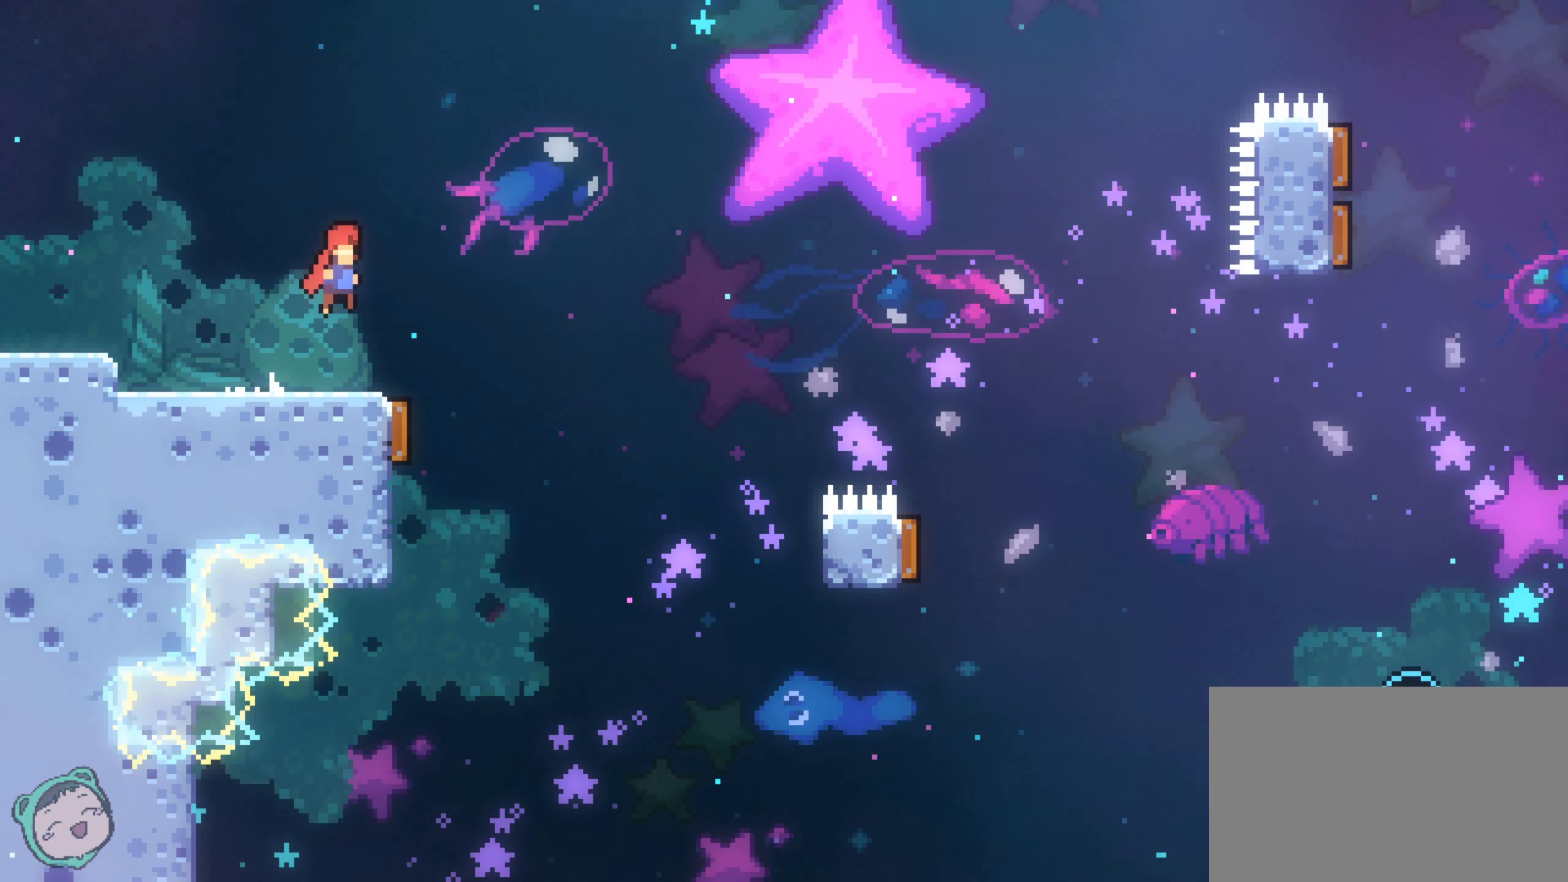
{"buttons": [], "left_stick": "right", "right_stick": "center", "events": [[217, "left_stick", "left"], [467, "left_stick", "right"]]}
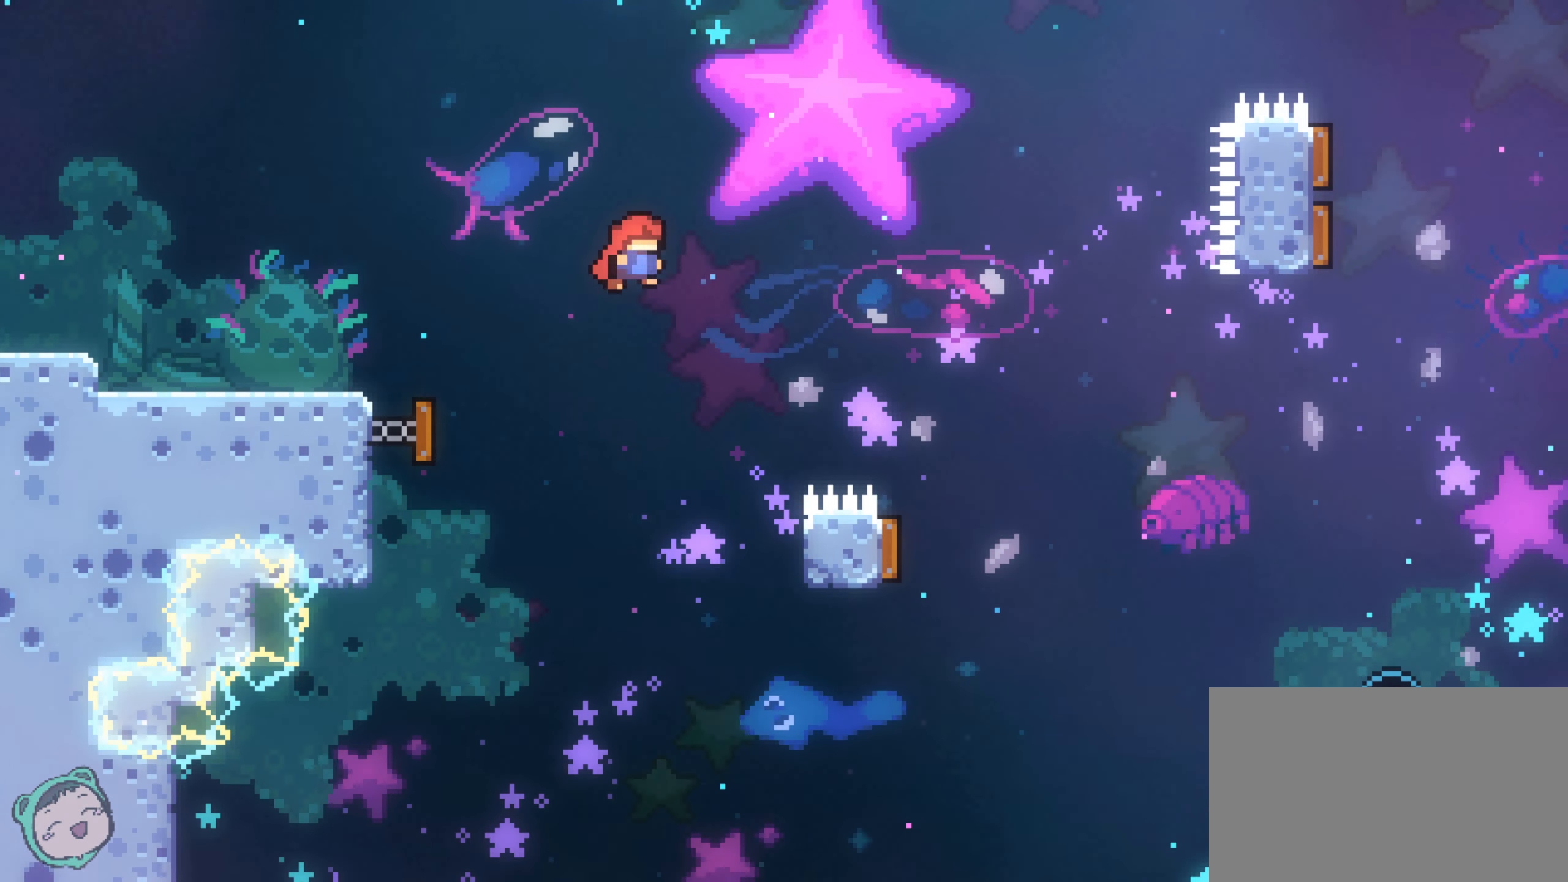
{"buttons": [], "left_stick": "up-left", "right_stick": "center", "events": [[350, "R2", "down"], [400, "R2", "up"], [433, "left_stick", "up-left"]]}
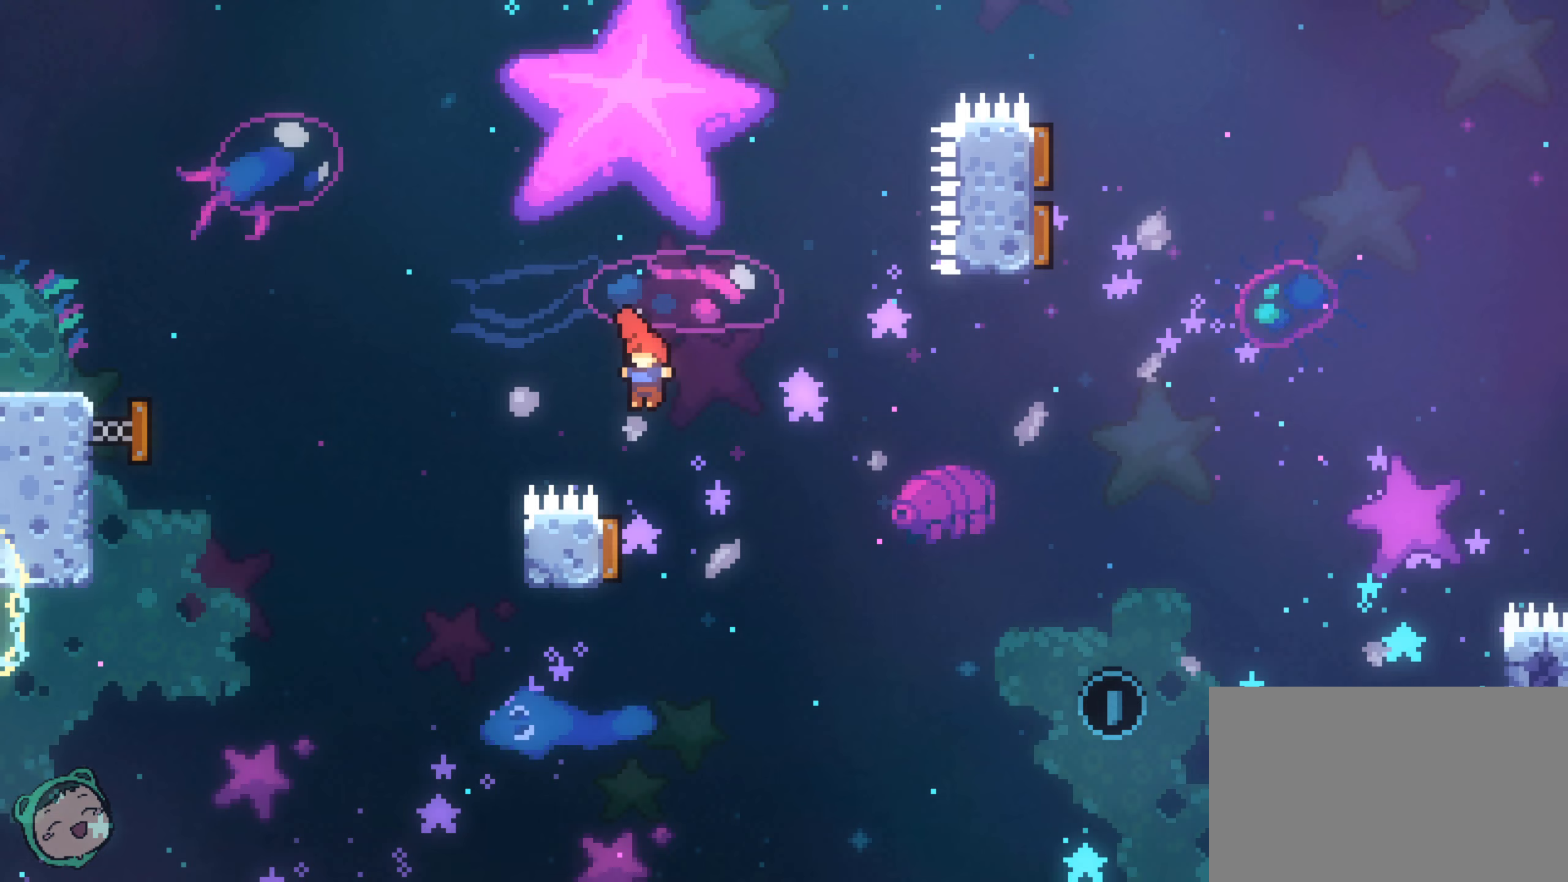
{"buttons": [], "left_stick": "right", "right_stick": "center", "events": [[233, "left_stick", "right"]]}
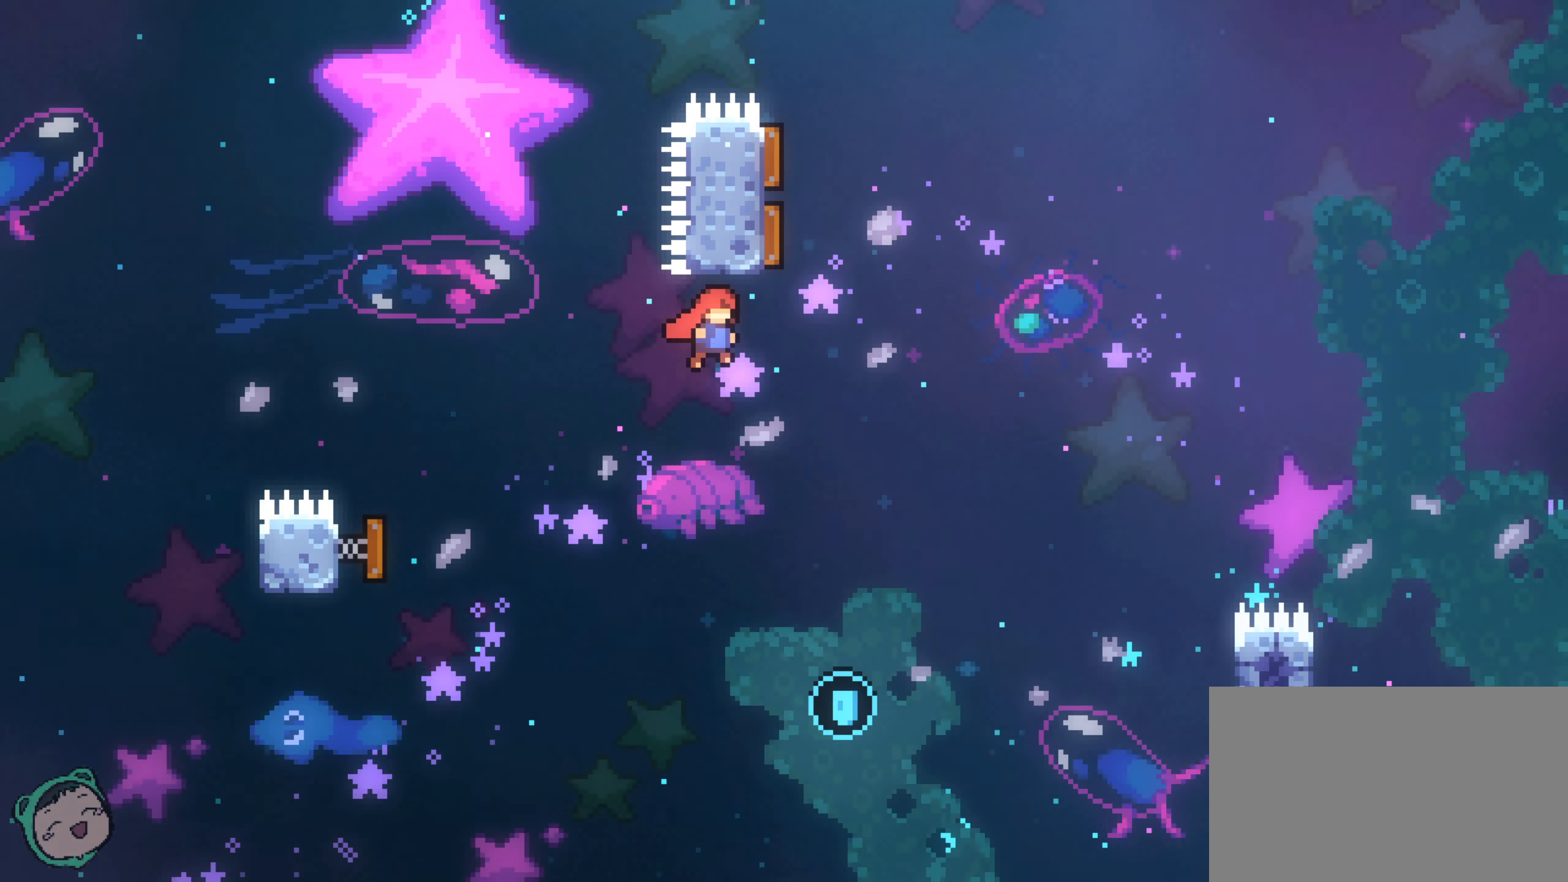
{"buttons": [], "left_stick": "up", "right_stick": "center", "events": [[50, "left_stick", "up-right"], [383, "Y", "down"], [383, "left_stick", "up"], [450, "Y", "up"]]}
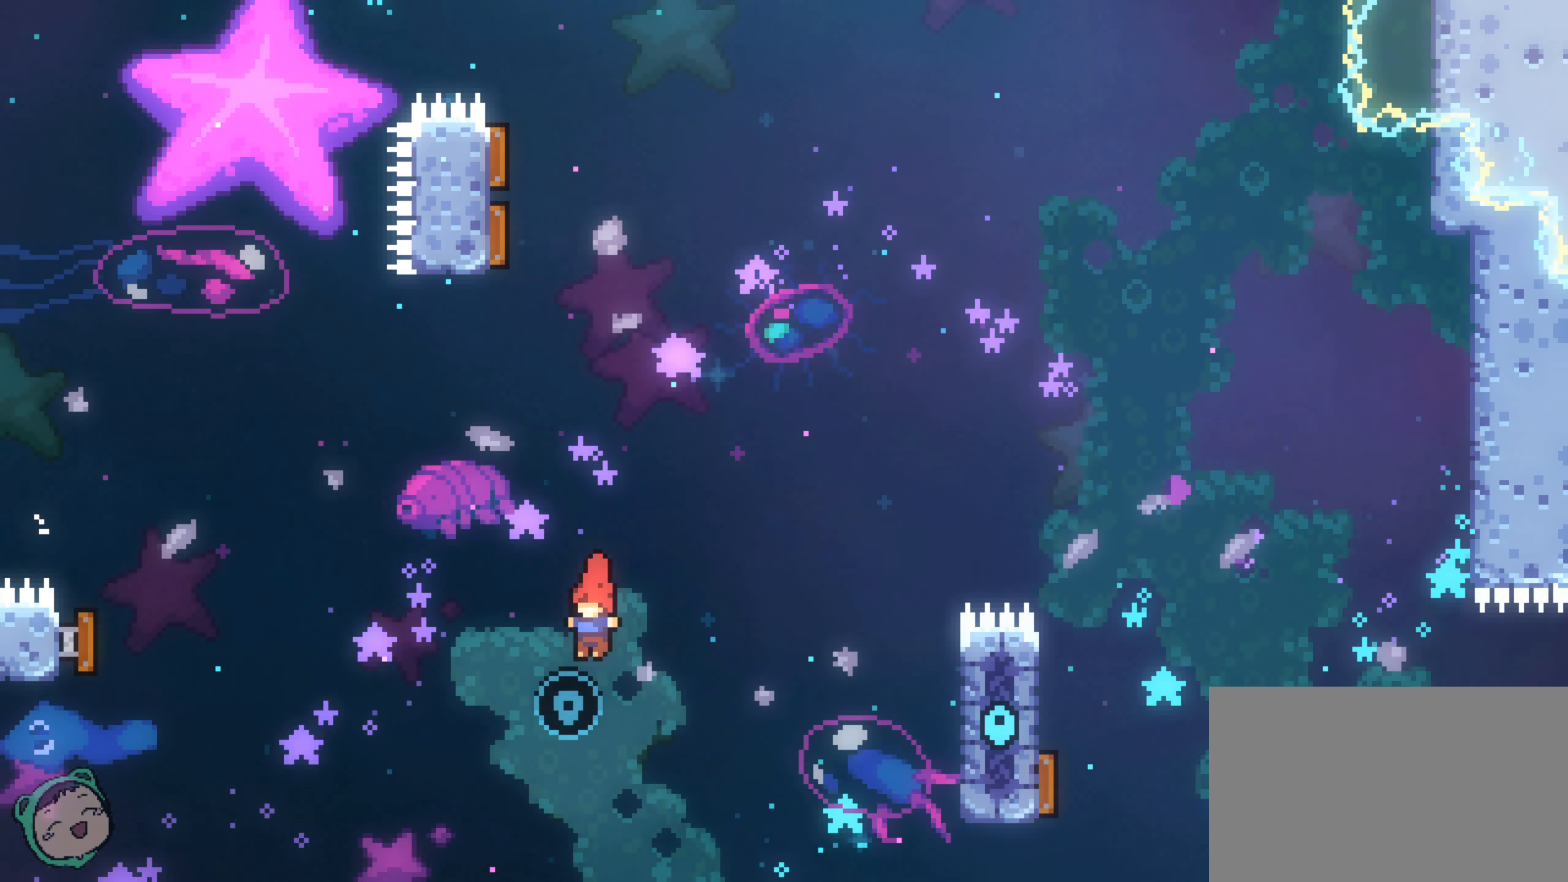
{"buttons": [], "left_stick": "up-right", "right_stick": "center", "events": [[17, "left_stick", "up-right"]]}
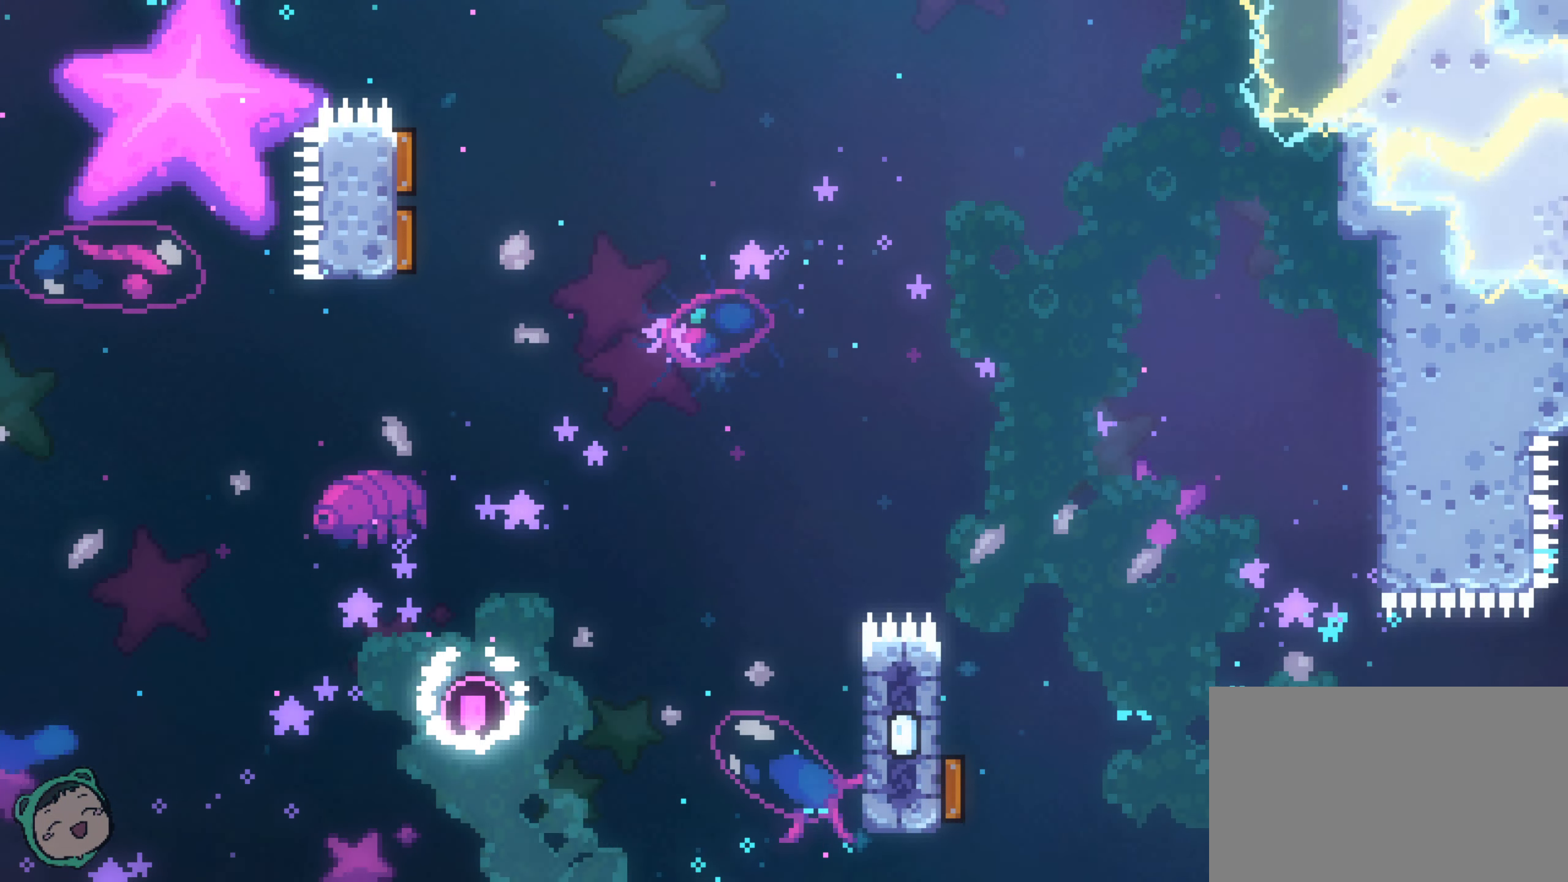
{"buttons": [], "left_stick": "center", "right_stick": "center", "events": [[200, "left_stick", "up"], [383, "left_stick", "center"]]}
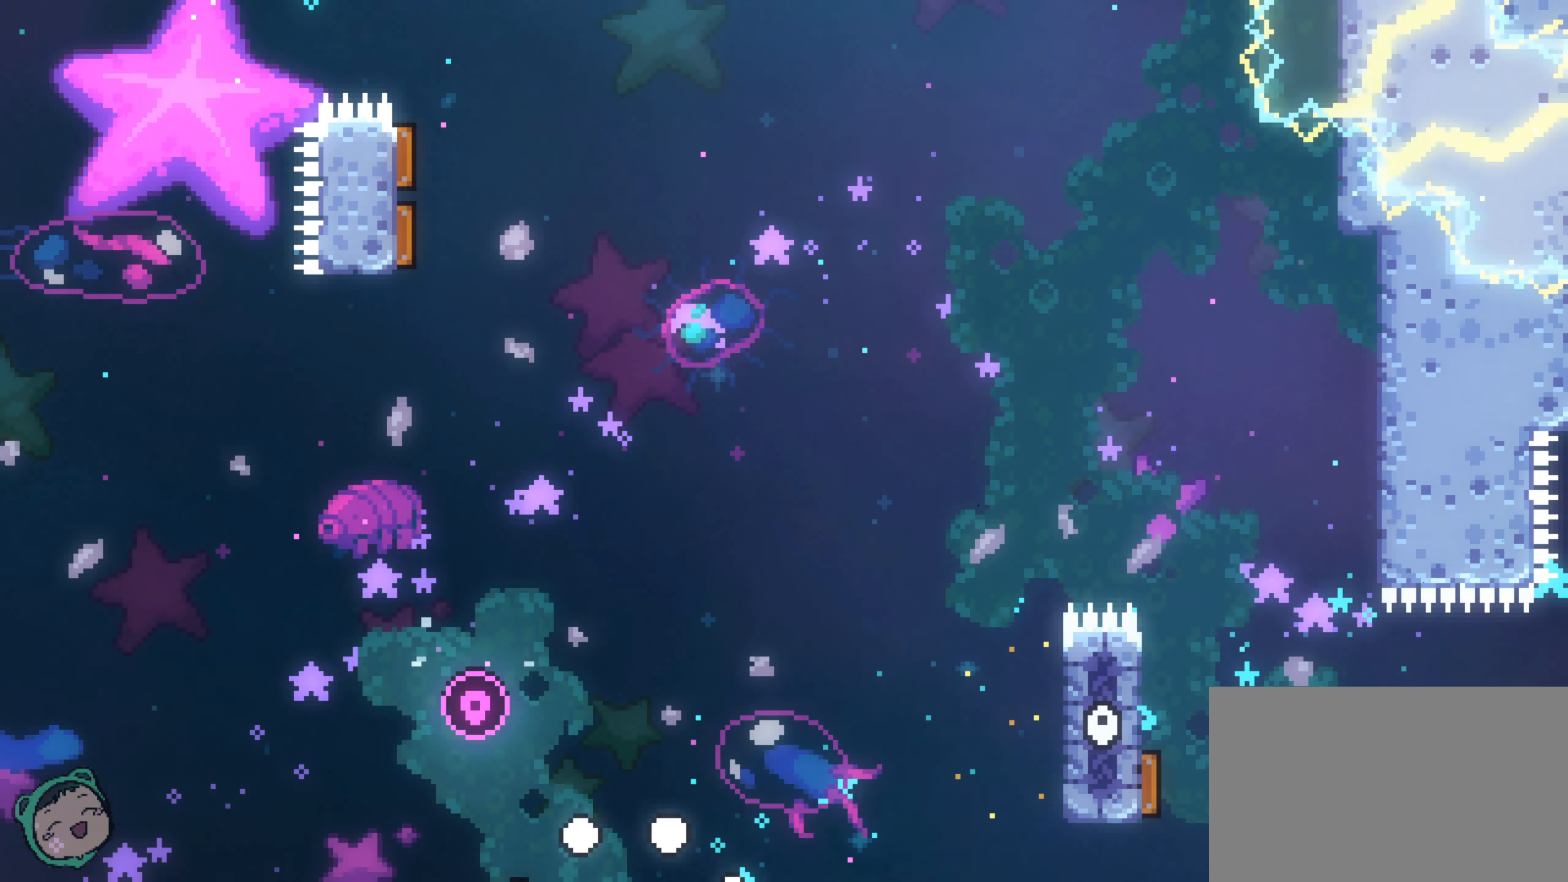
{"buttons": [], "left_stick": "center", "right_stick": "center", "events": []}
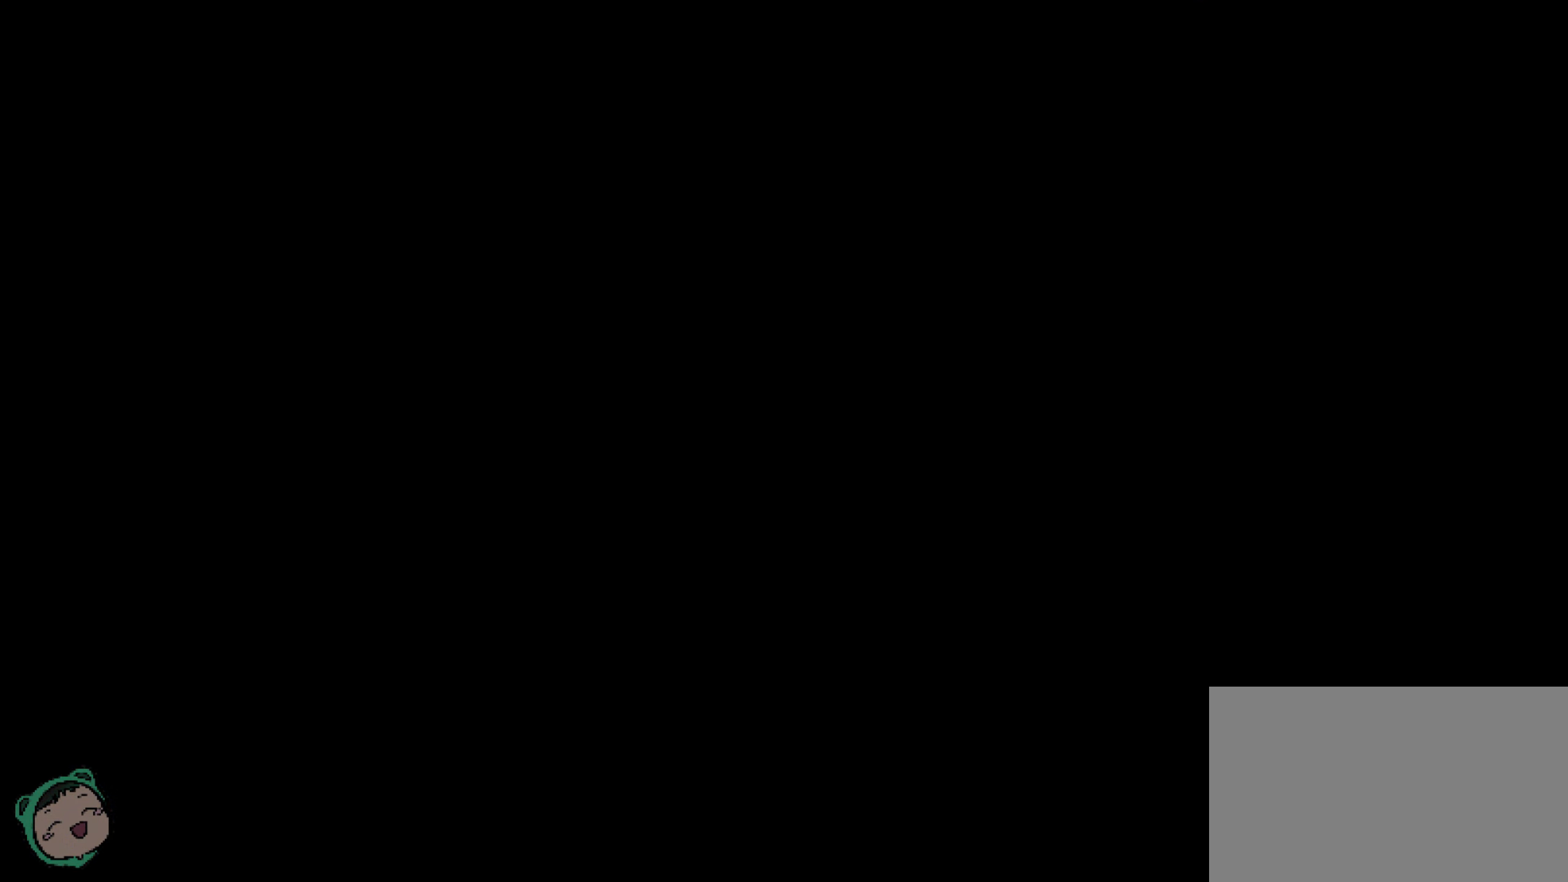
{"buttons": [], "left_stick": "right", "right_stick": "center", "events": [[467, "left_stick", "right"]]}
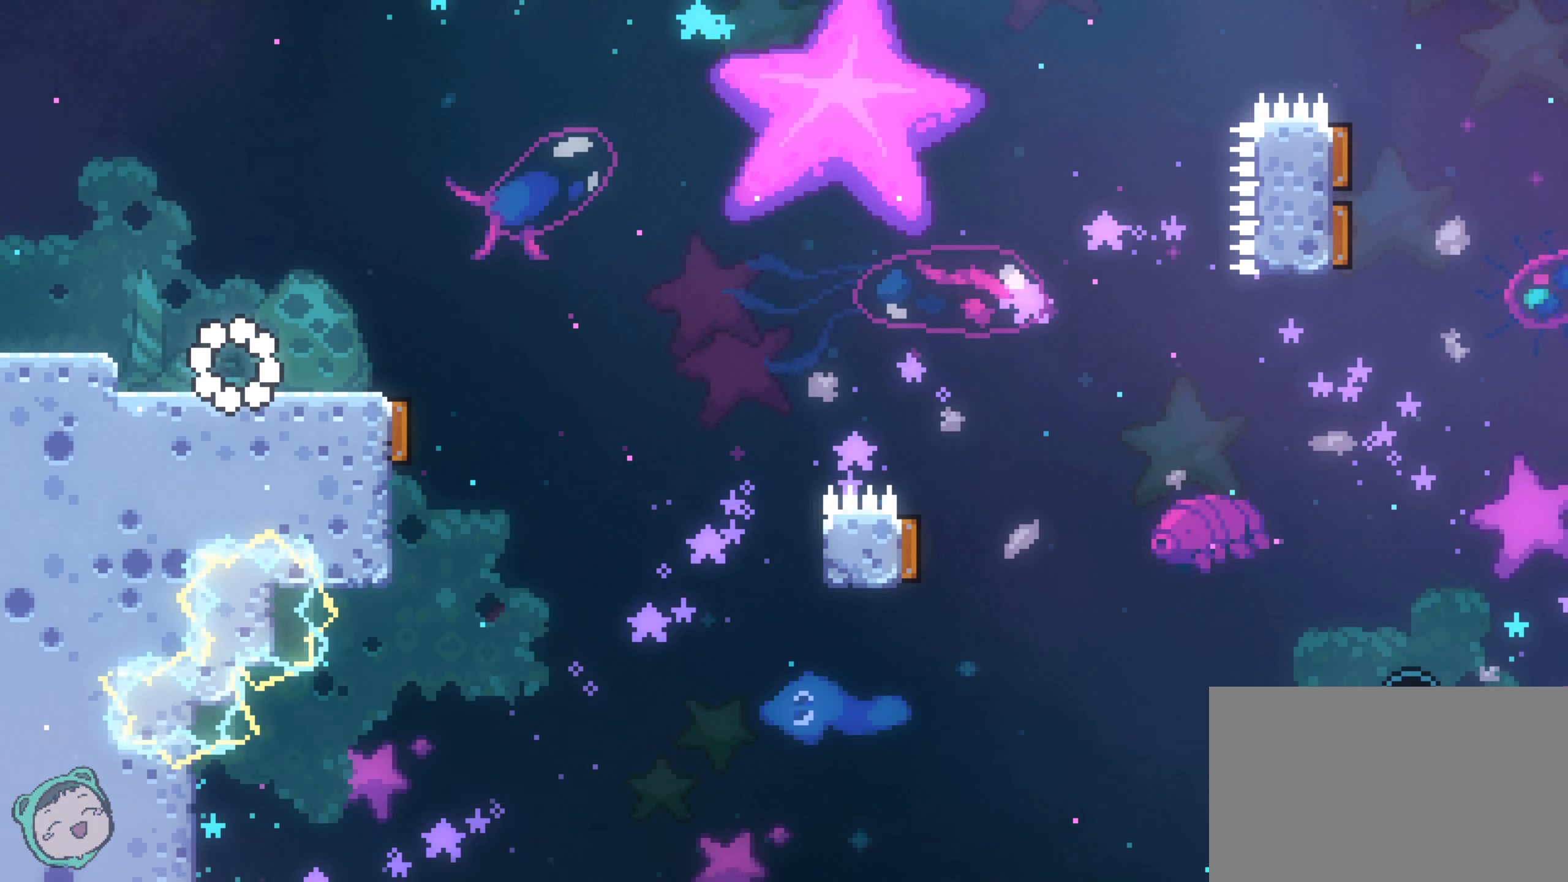
{"buttons": [], "left_stick": "right", "right_stick": "center", "events": []}
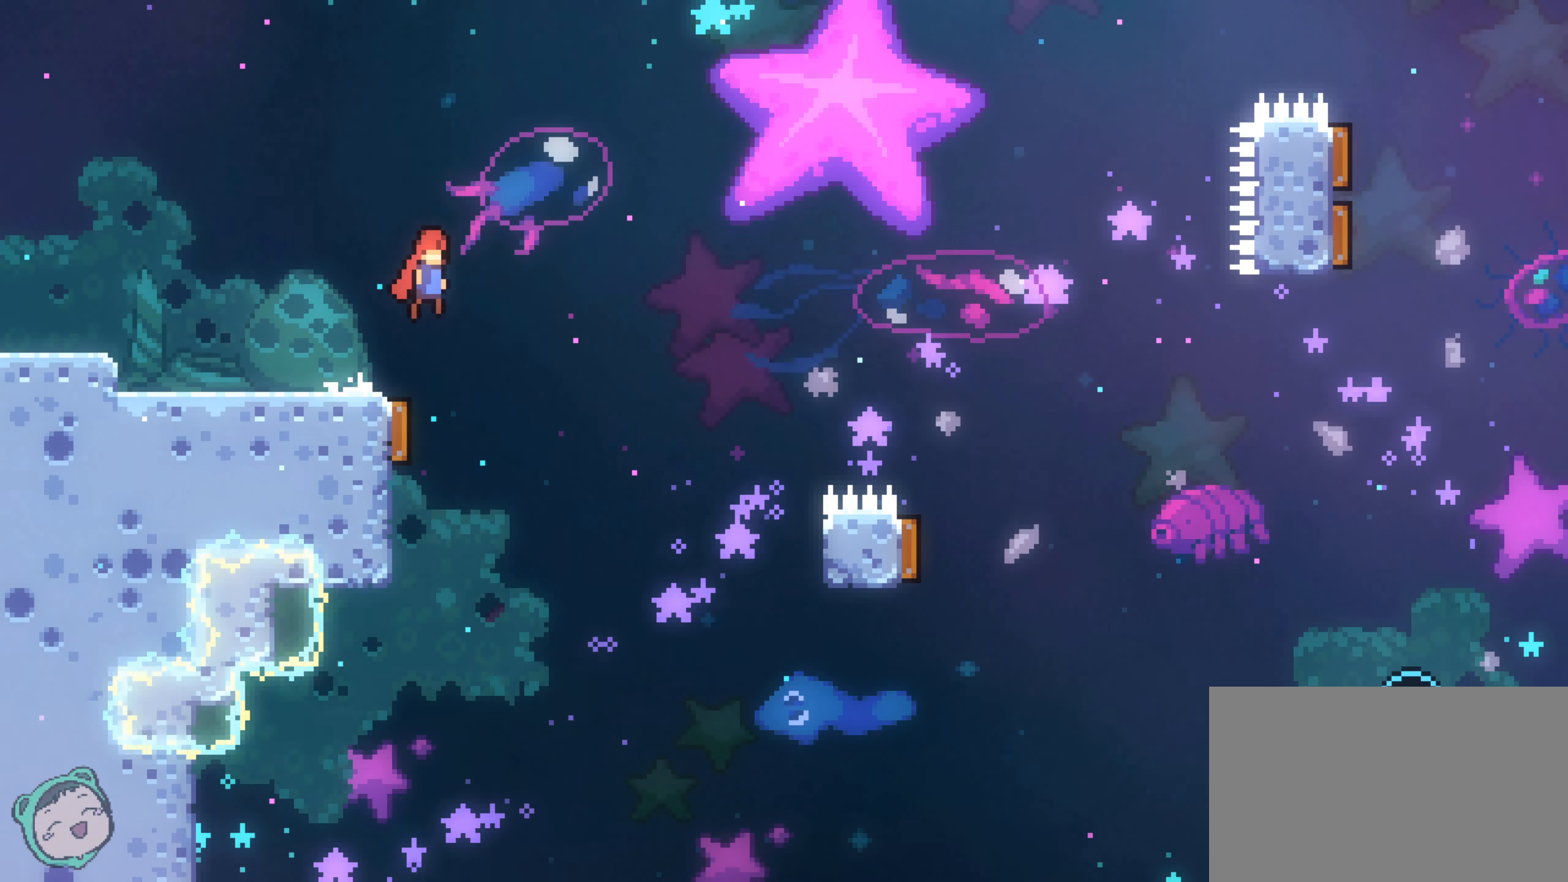
{"buttons": [], "left_stick": "right", "right_stick": "center", "events": [[67, "left_stick", "up-left"], [433, "left_stick", "right"]]}
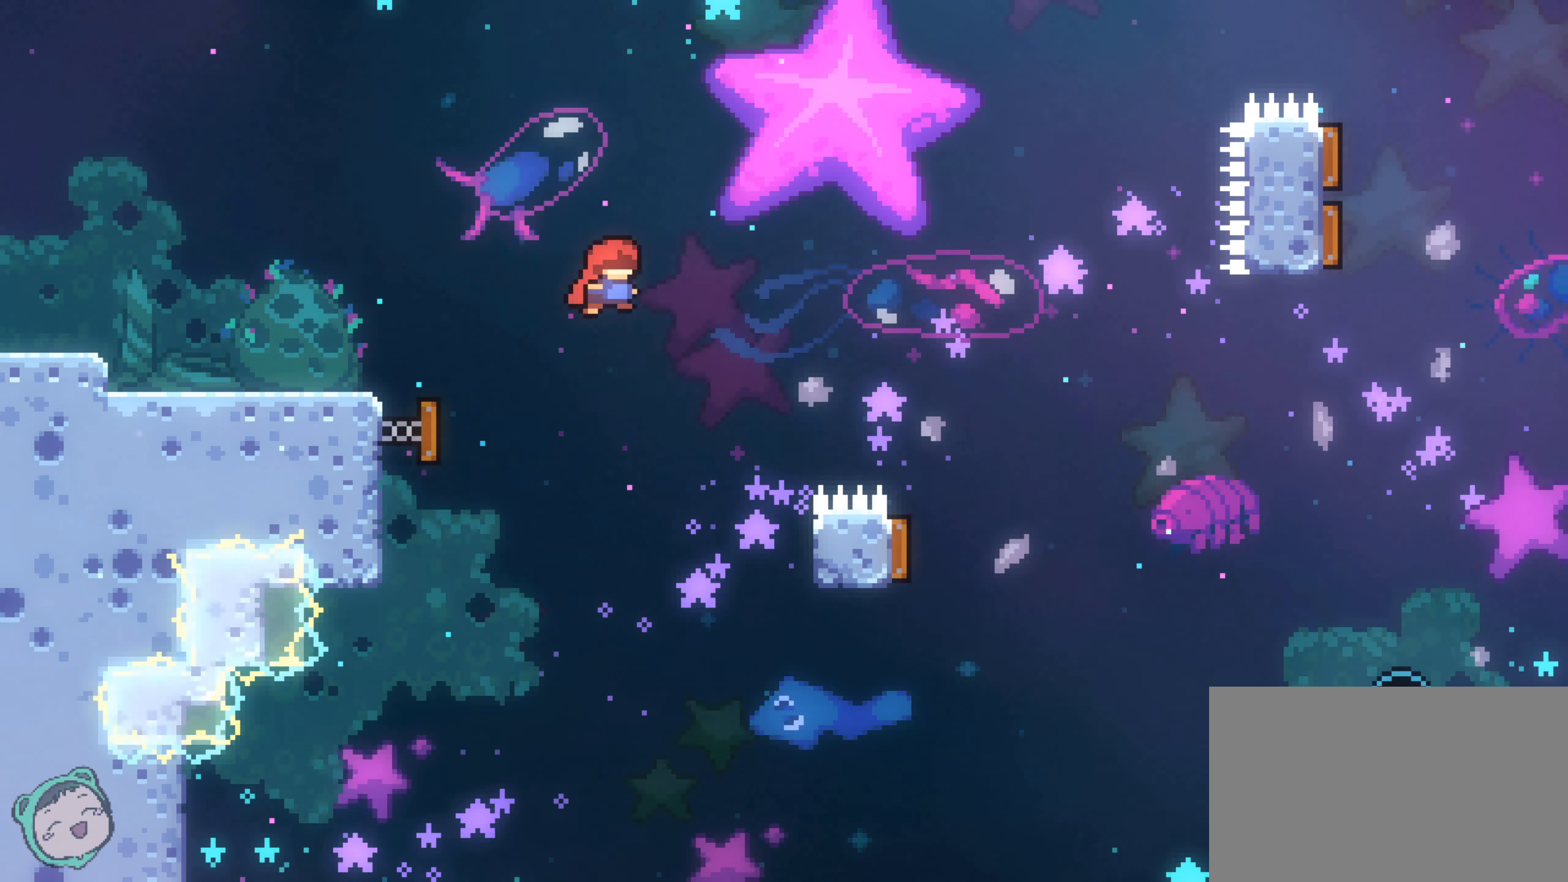
{"buttons": [], "left_stick": "right", "right_stick": "center", "events": []}
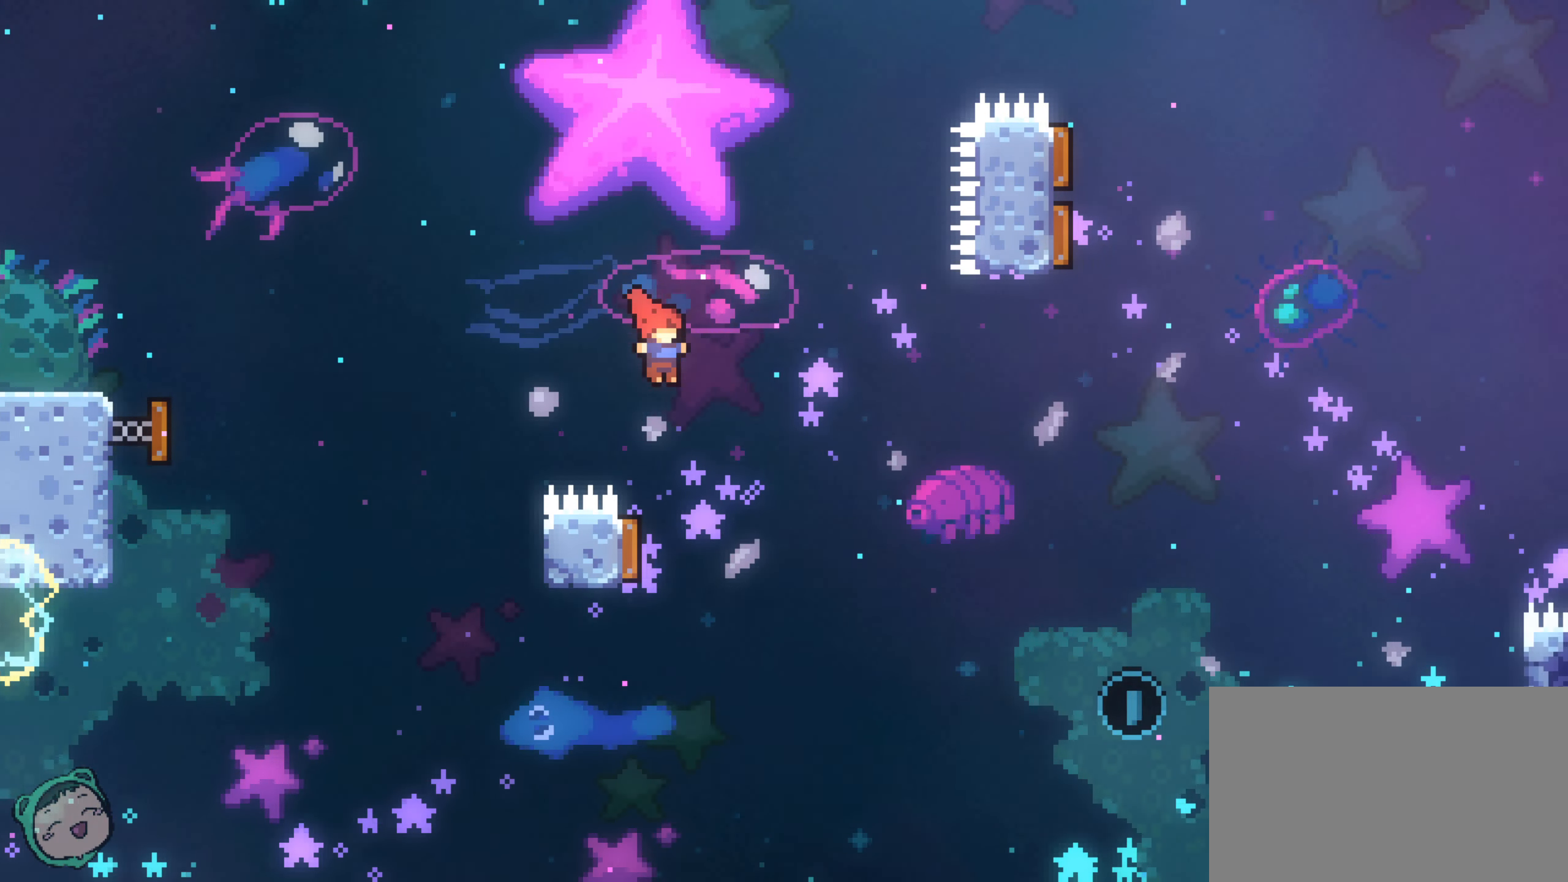
{"buttons": [], "left_stick": "up-right", "right_stick": "center", "events": [[33, "left_stick", "up-left"], [383, "left_stick", "up-right"]]}
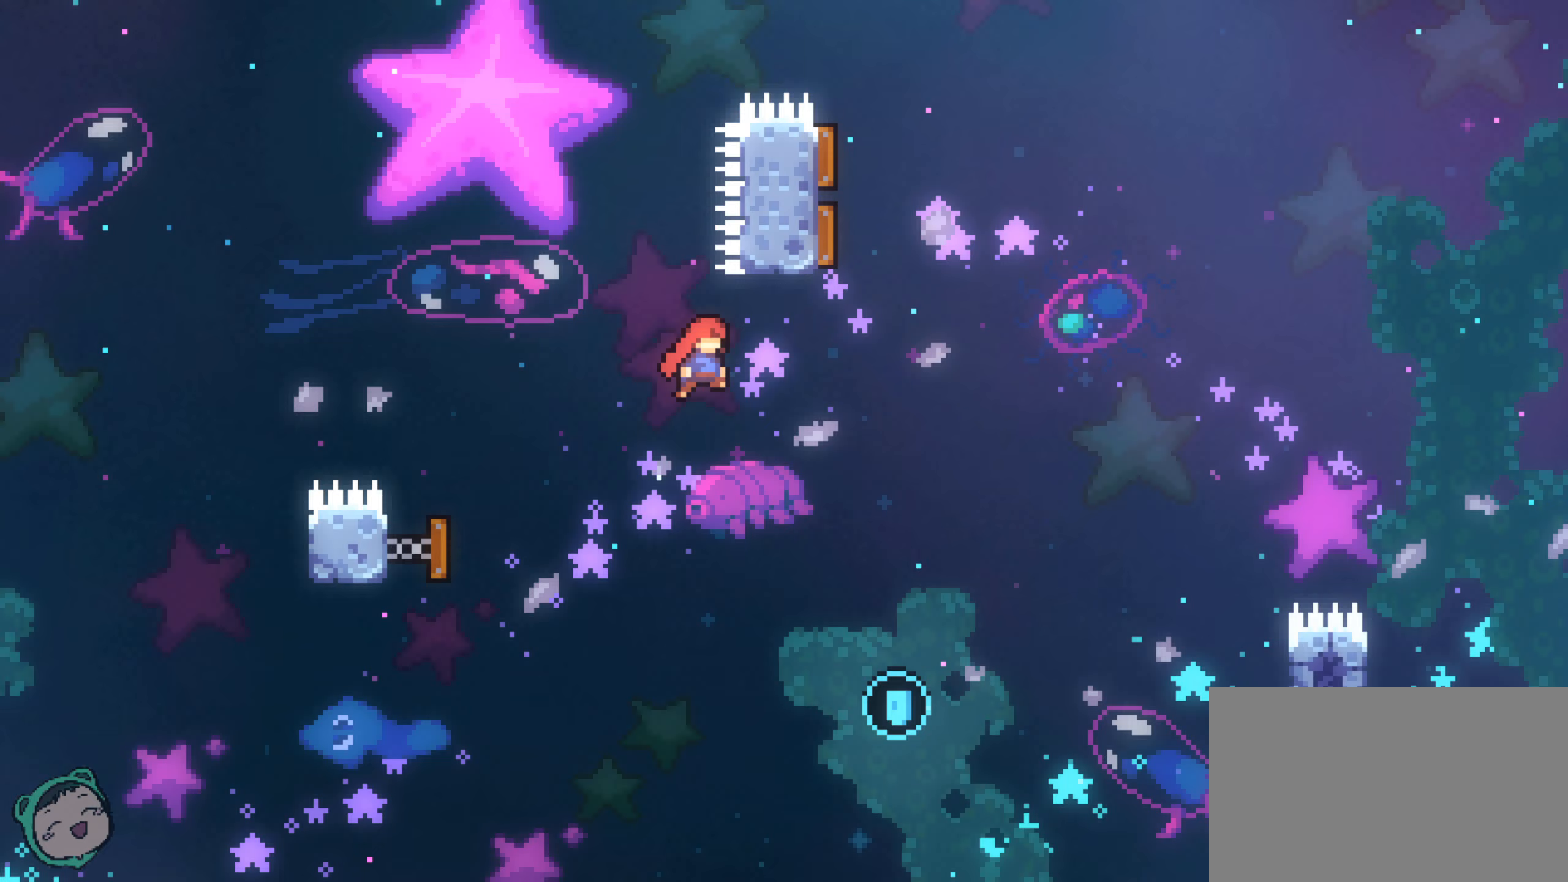
{"buttons": [], "left_stick": "up-left", "right_stick": "center", "events": [[33, "left_stick", "right"], [183, "left_stick", "up-right"], [300, "left_stick", "up"], [450, "left_stick", "up-left"]]}
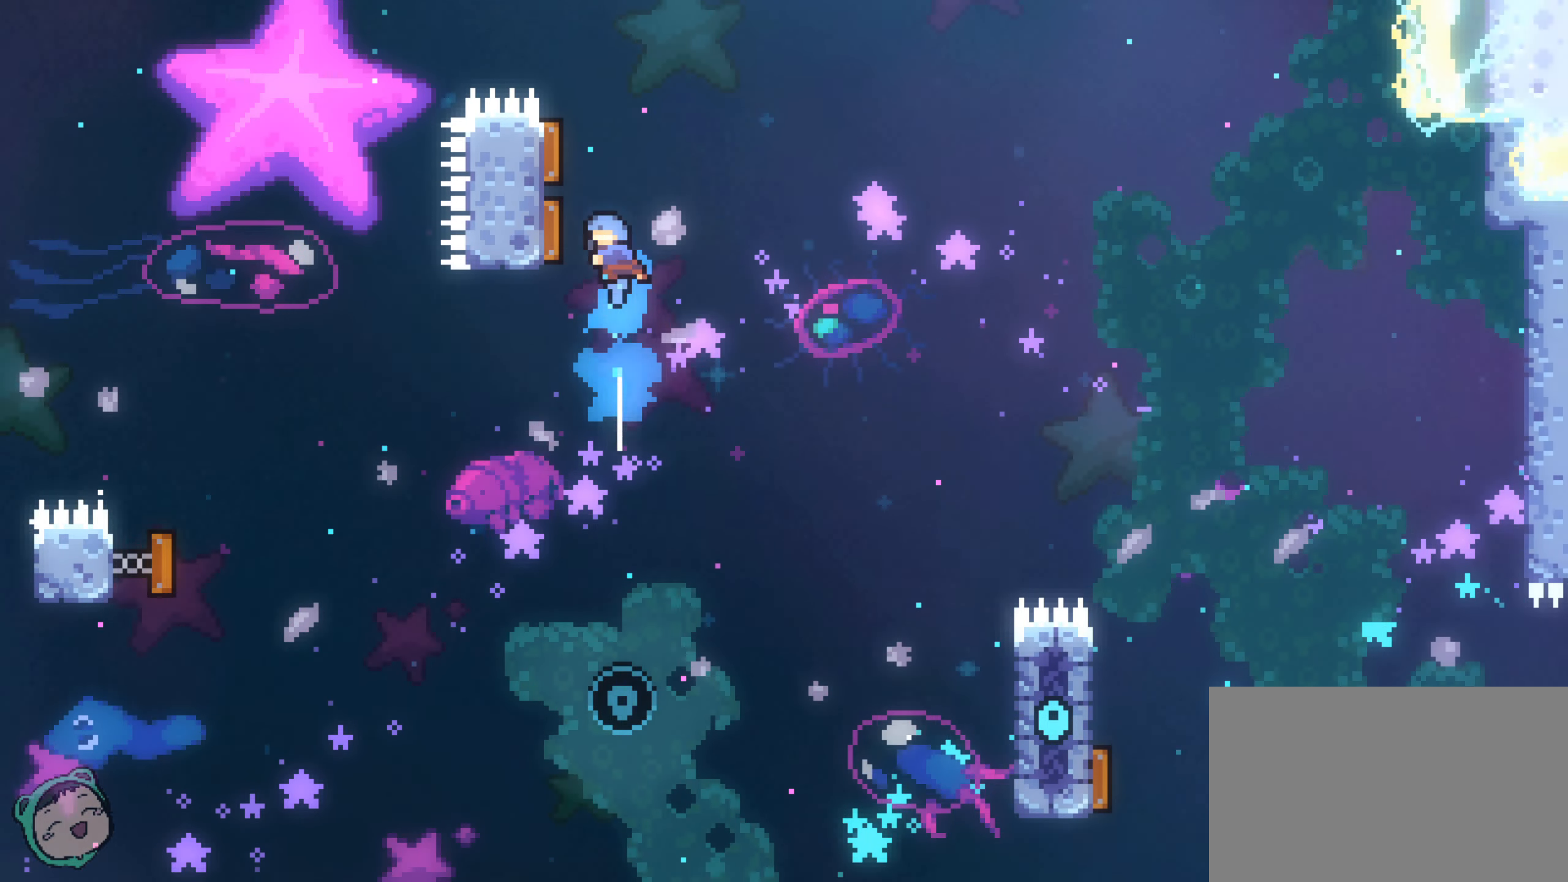
{"buttons": [], "left_stick": "down-left", "right_stick": "center", "events": [[100, "Y", "down"], [233, "Y", "up"], [317, "left_stick", "down-right"], [333, "START", "down"], [350, "START", "up"], [450, "left_stick", "down-left"]]}
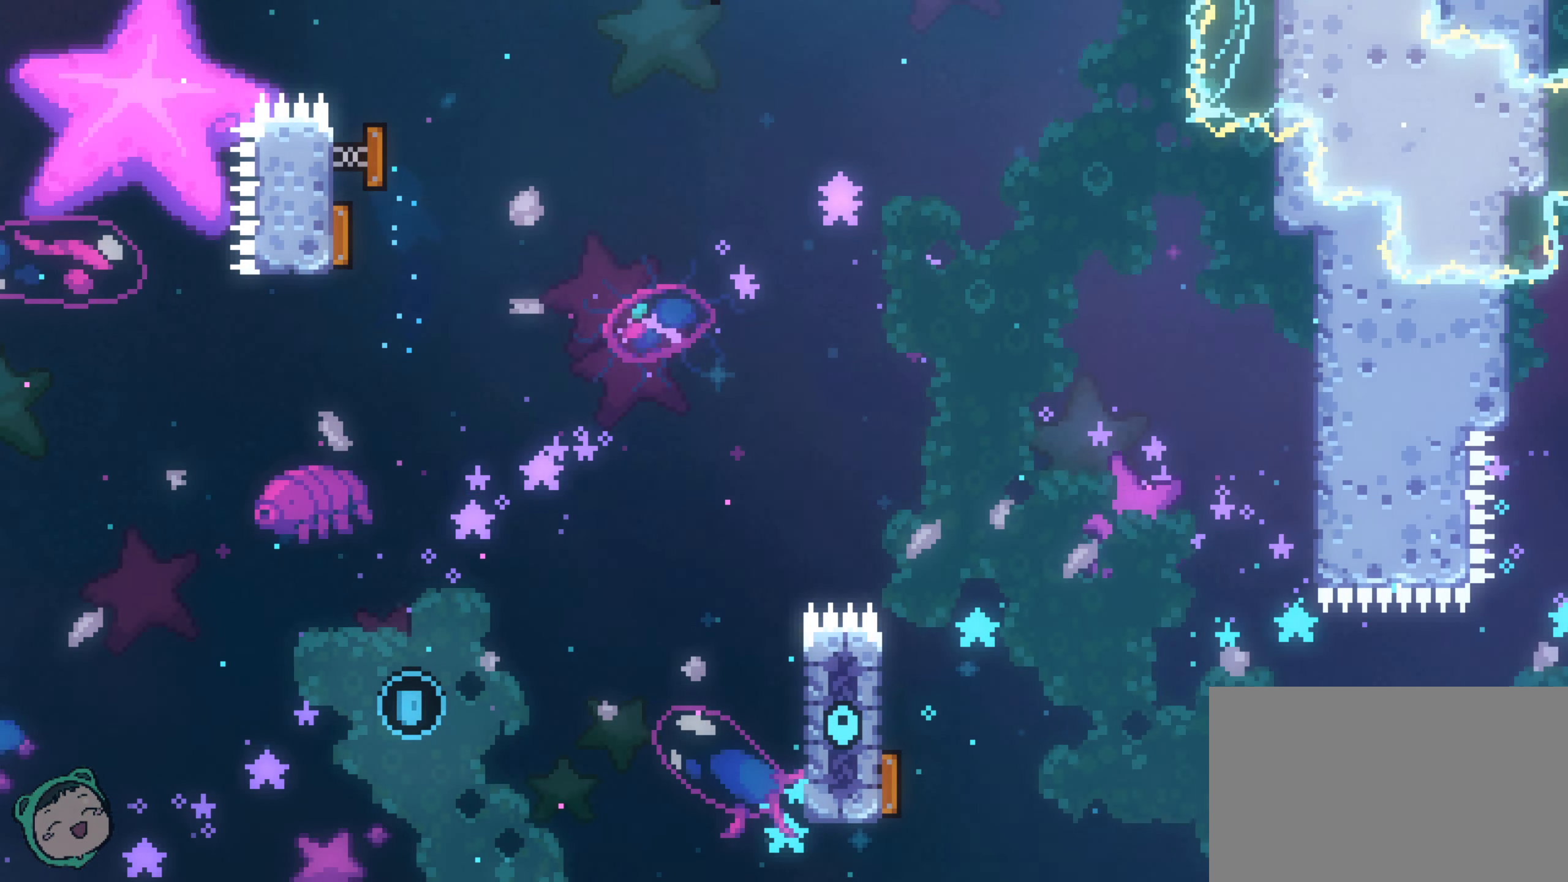
{"buttons": [], "left_stick": "left", "right_stick": "center", "events": [[317, "left_stick", "left"]]}
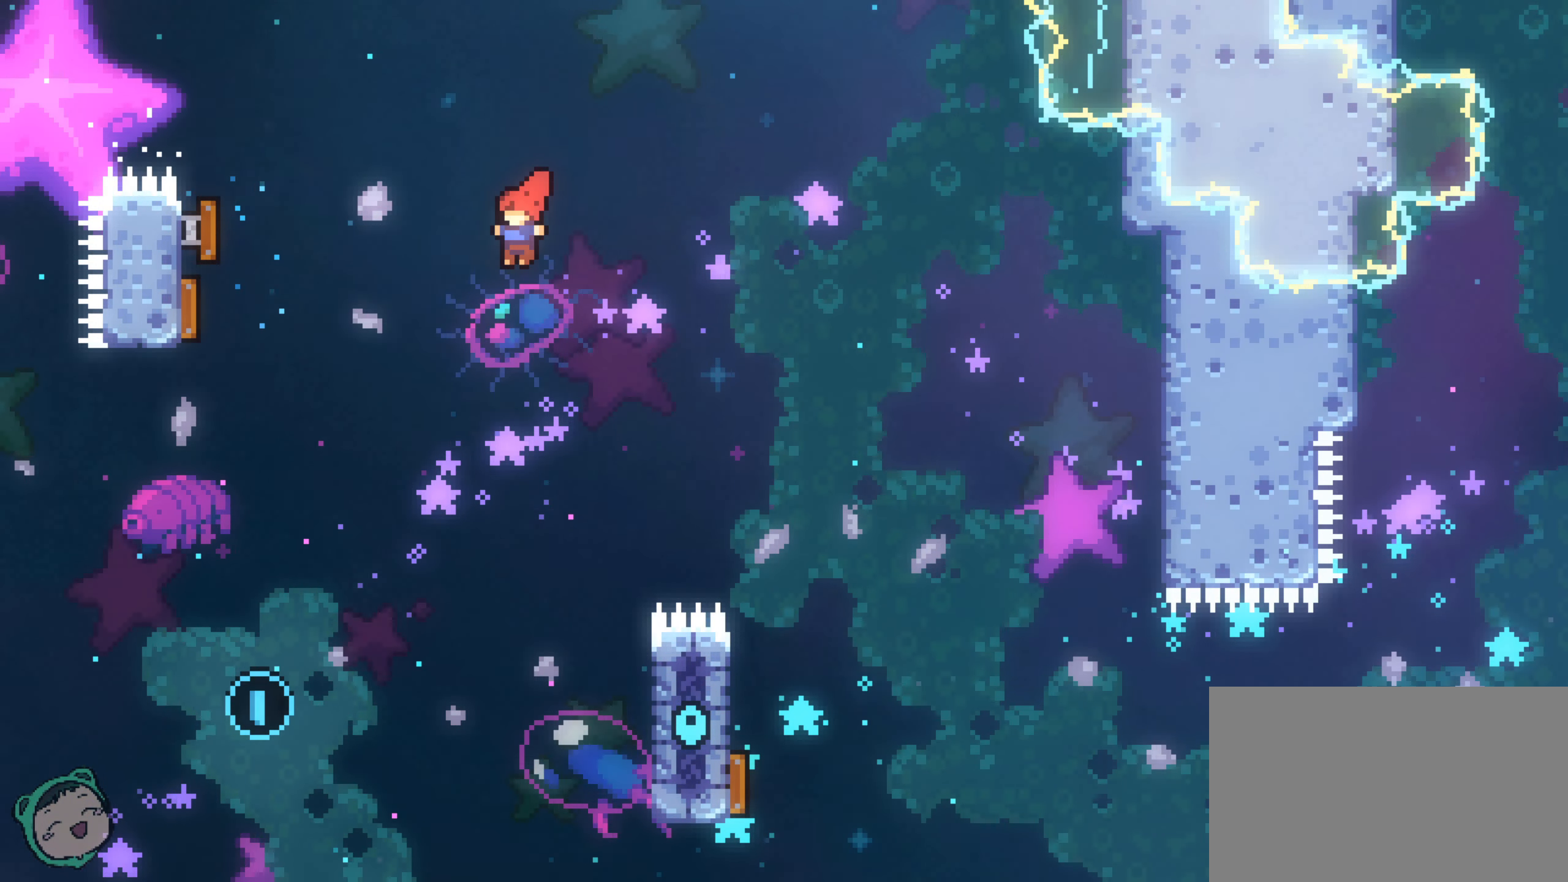
{"buttons": [], "left_stick": "left", "right_stick": "center", "events": []}
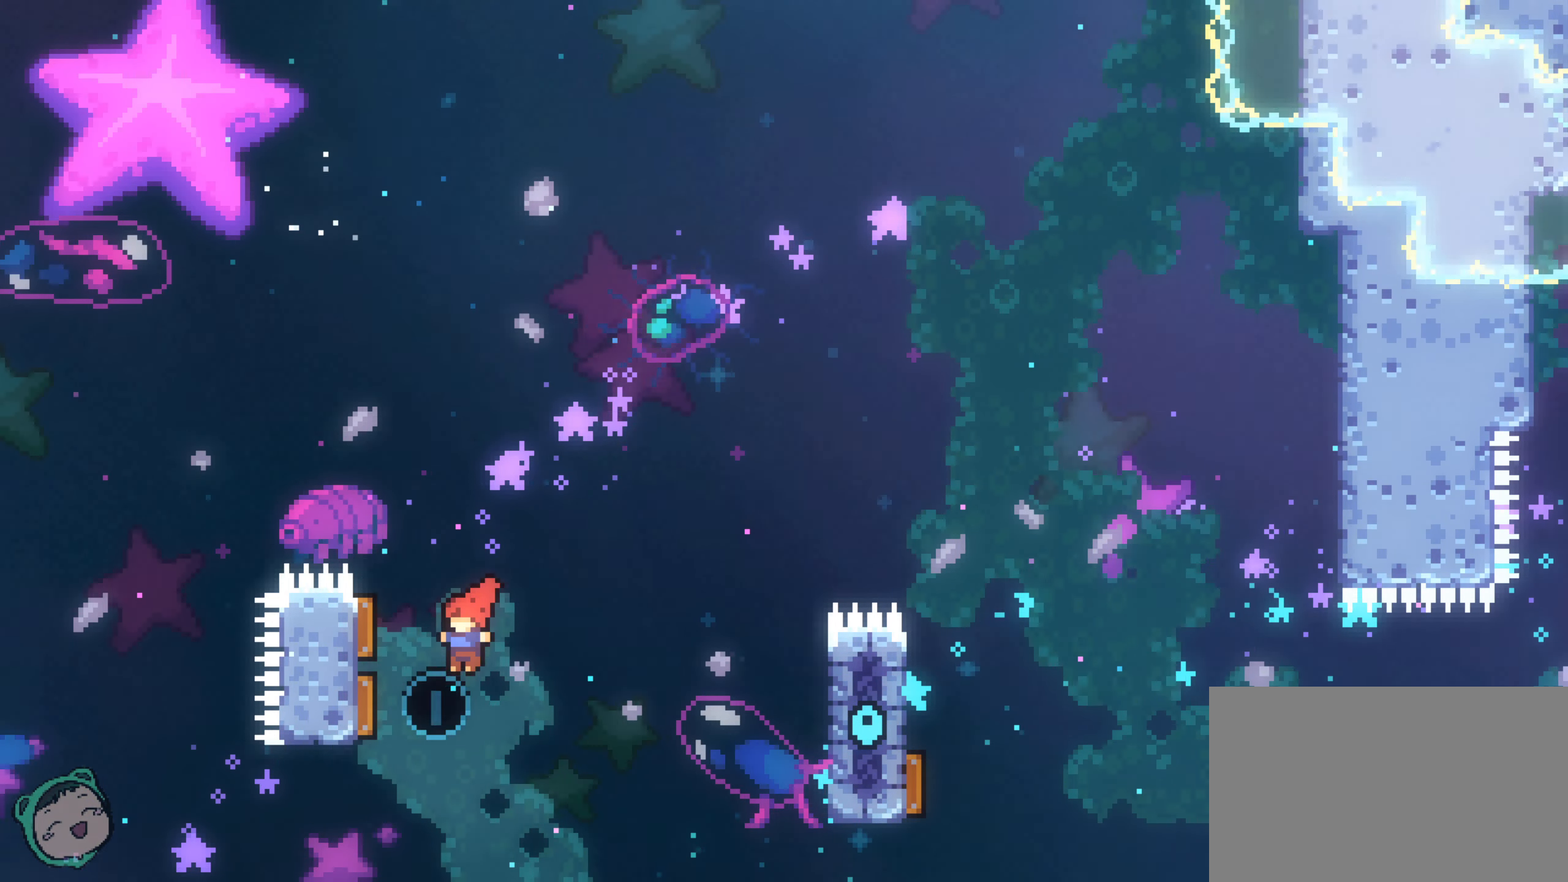
{"buttons": [], "left_stick": "right", "right_stick": "center", "events": [[217, "left_stick", "right"]]}
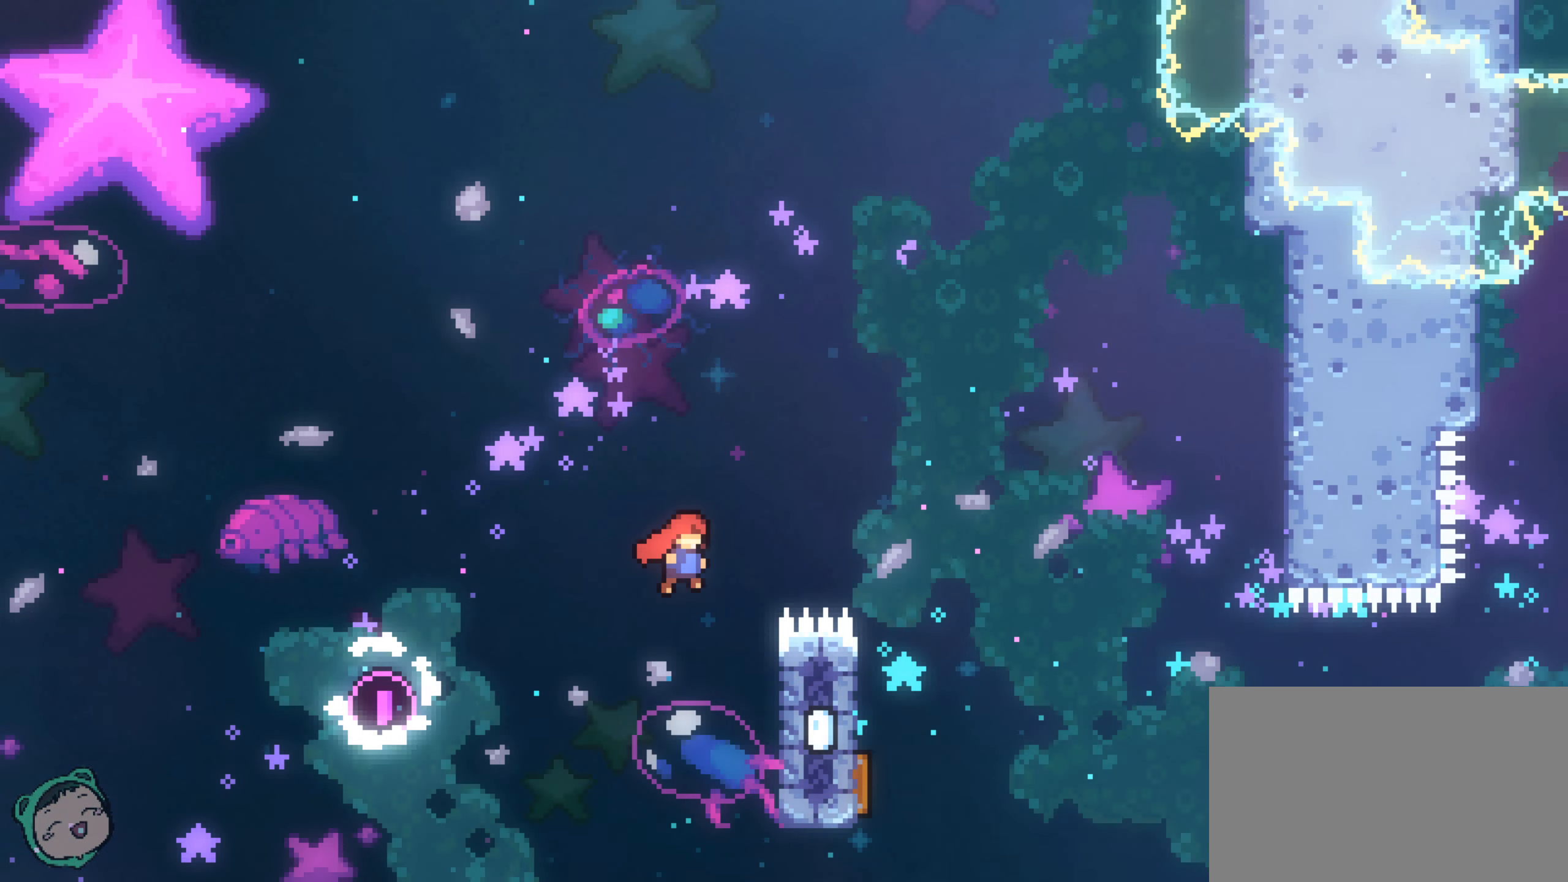
{"buttons": [], "left_stick": "right", "right_stick": "center", "events": []}
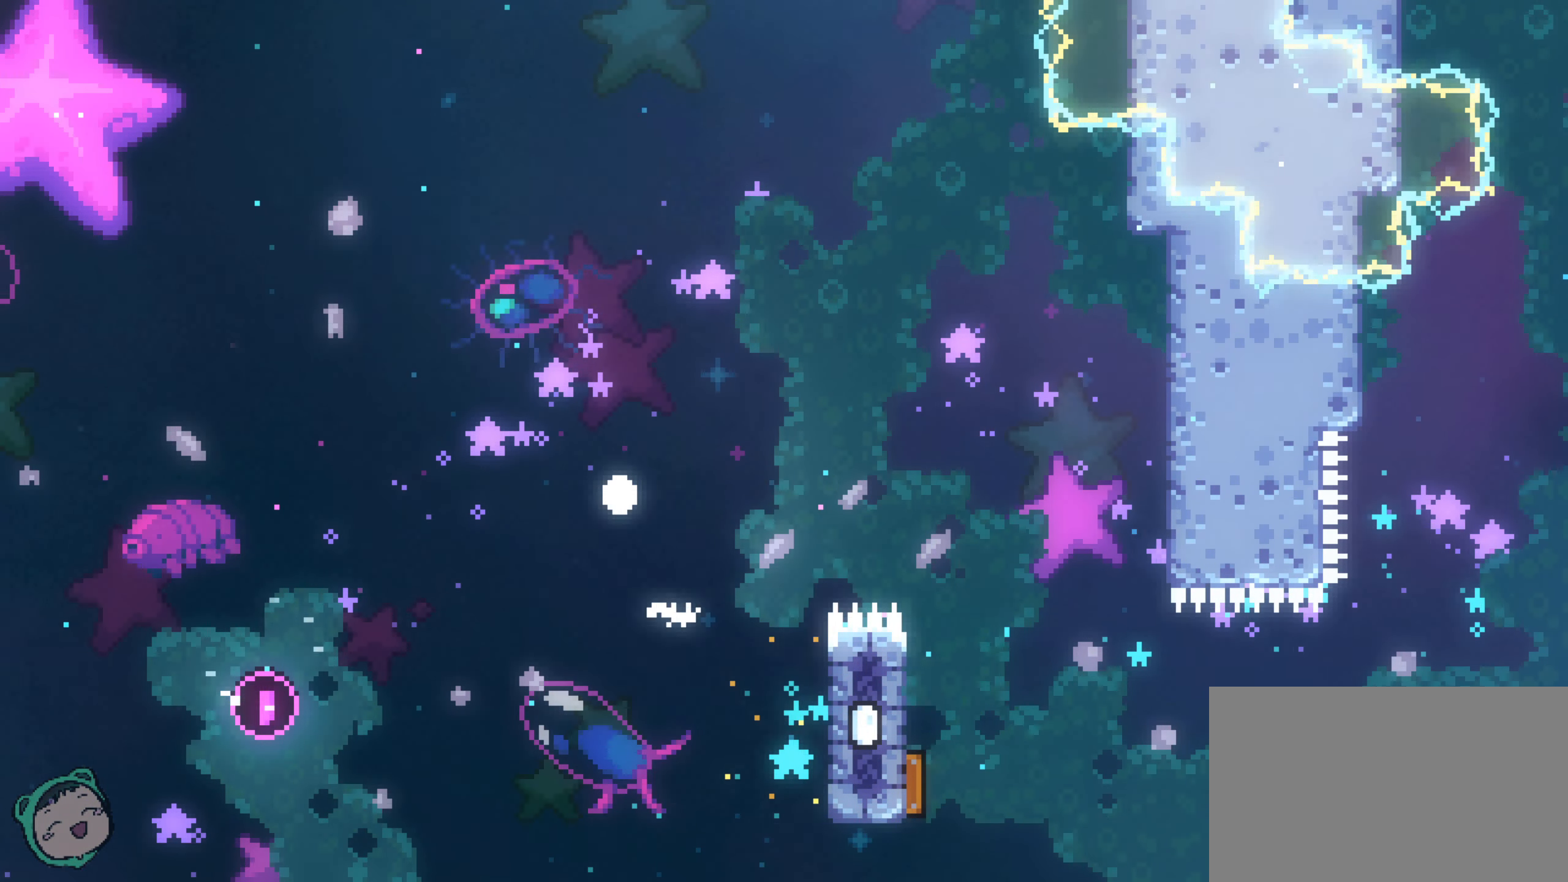
{"buttons": [], "left_stick": "center", "right_stick": "center", "events": [[183, "left_stick", "center"]]}
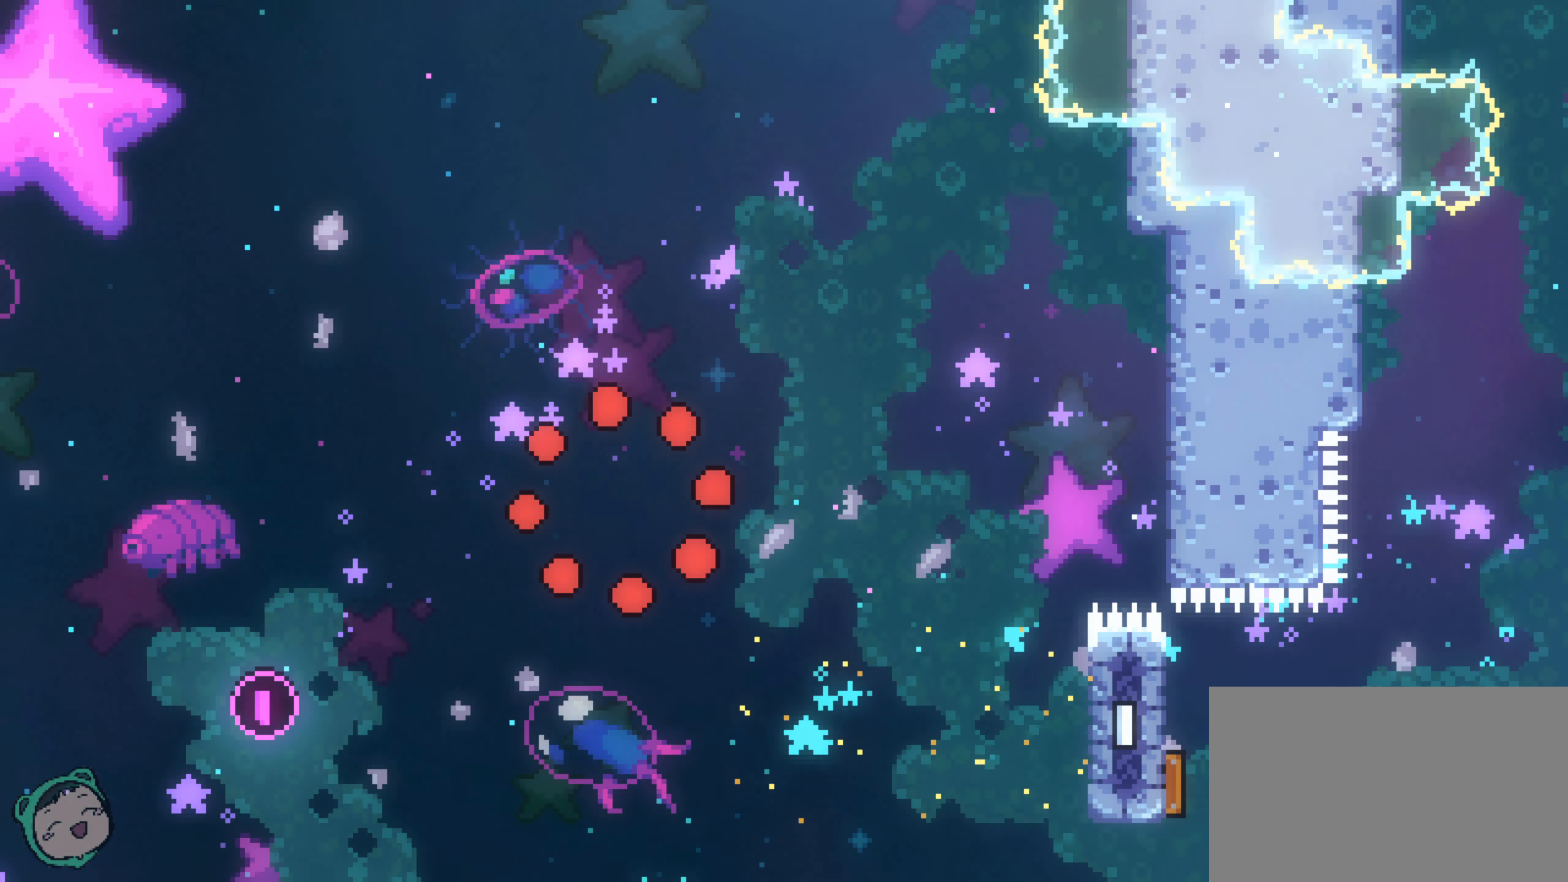
{"buttons": [], "left_stick": "center", "right_stick": "center", "events": []}
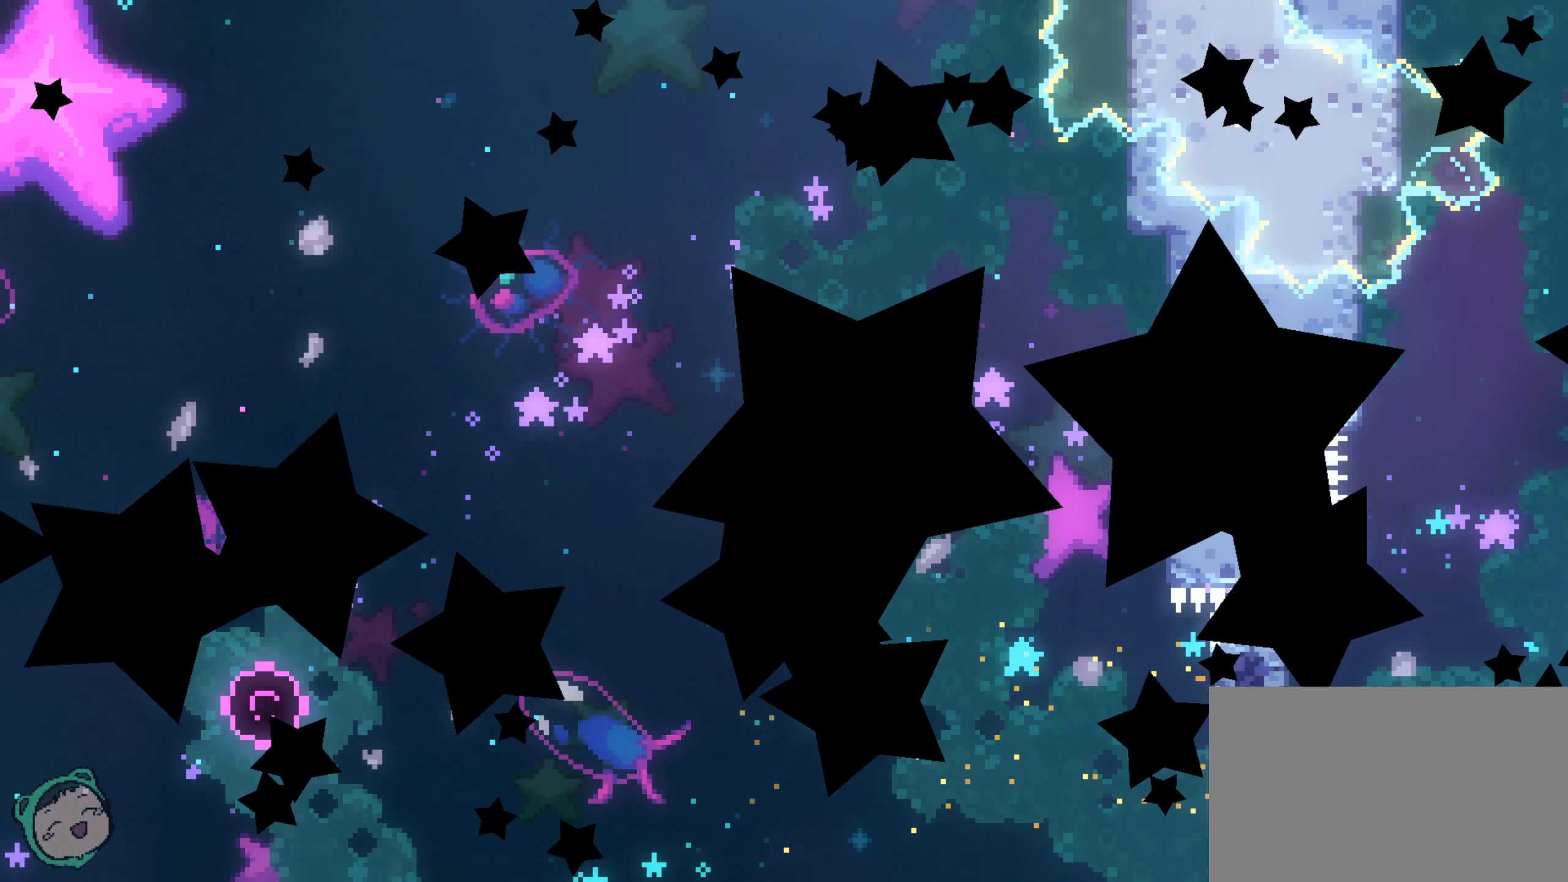
{"buttons": [], "left_stick": "center", "right_stick": "center", "events": []}
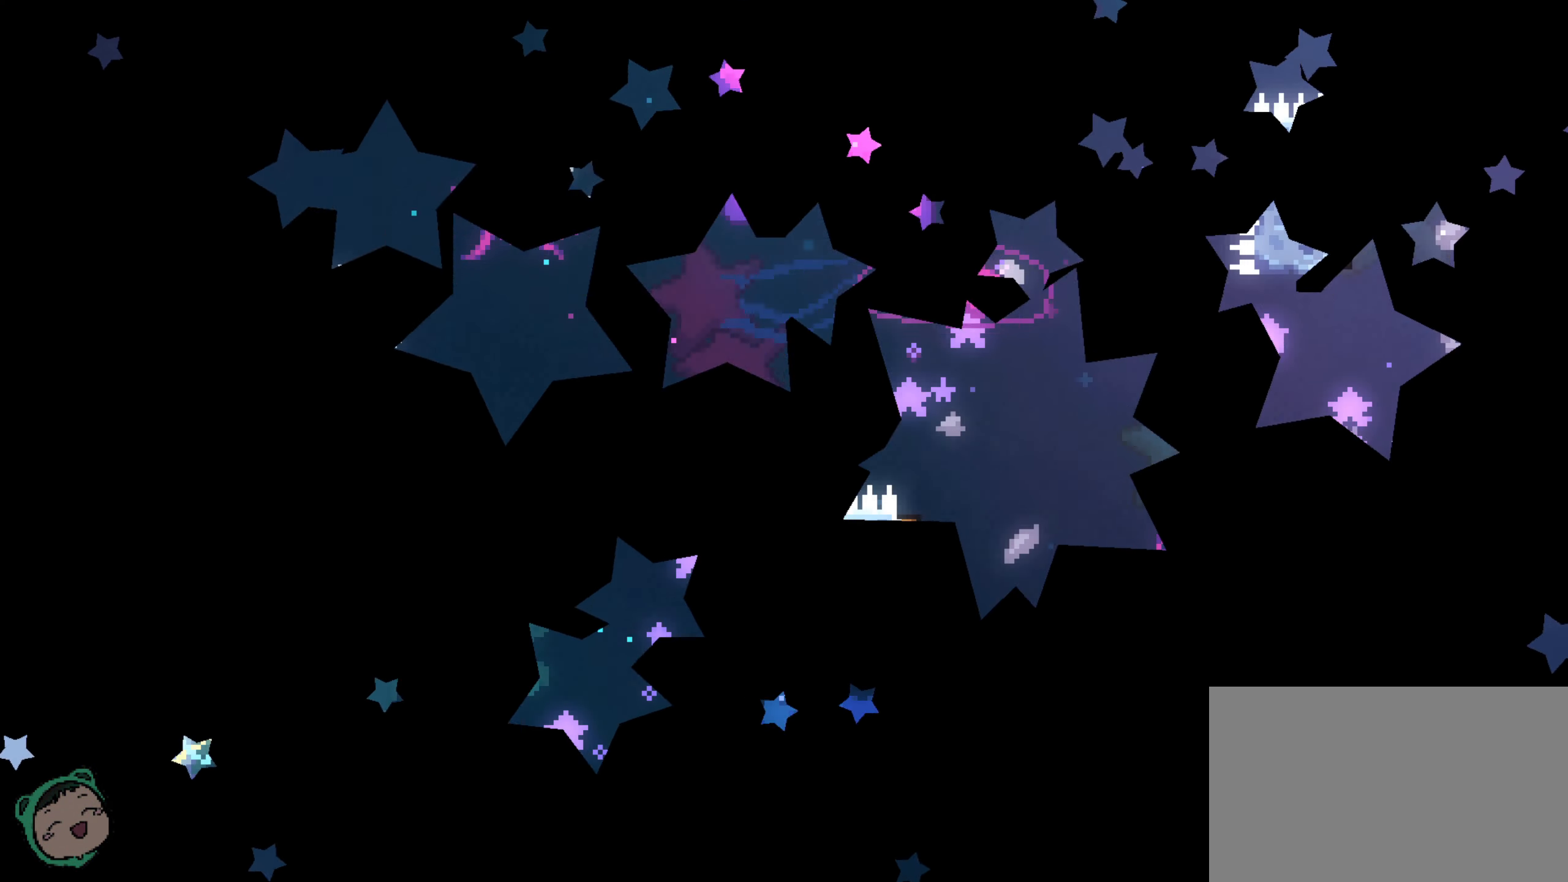
{"buttons": [], "left_stick": "right", "right_stick": "center", "events": [[217, "left_stick", "right"]]}
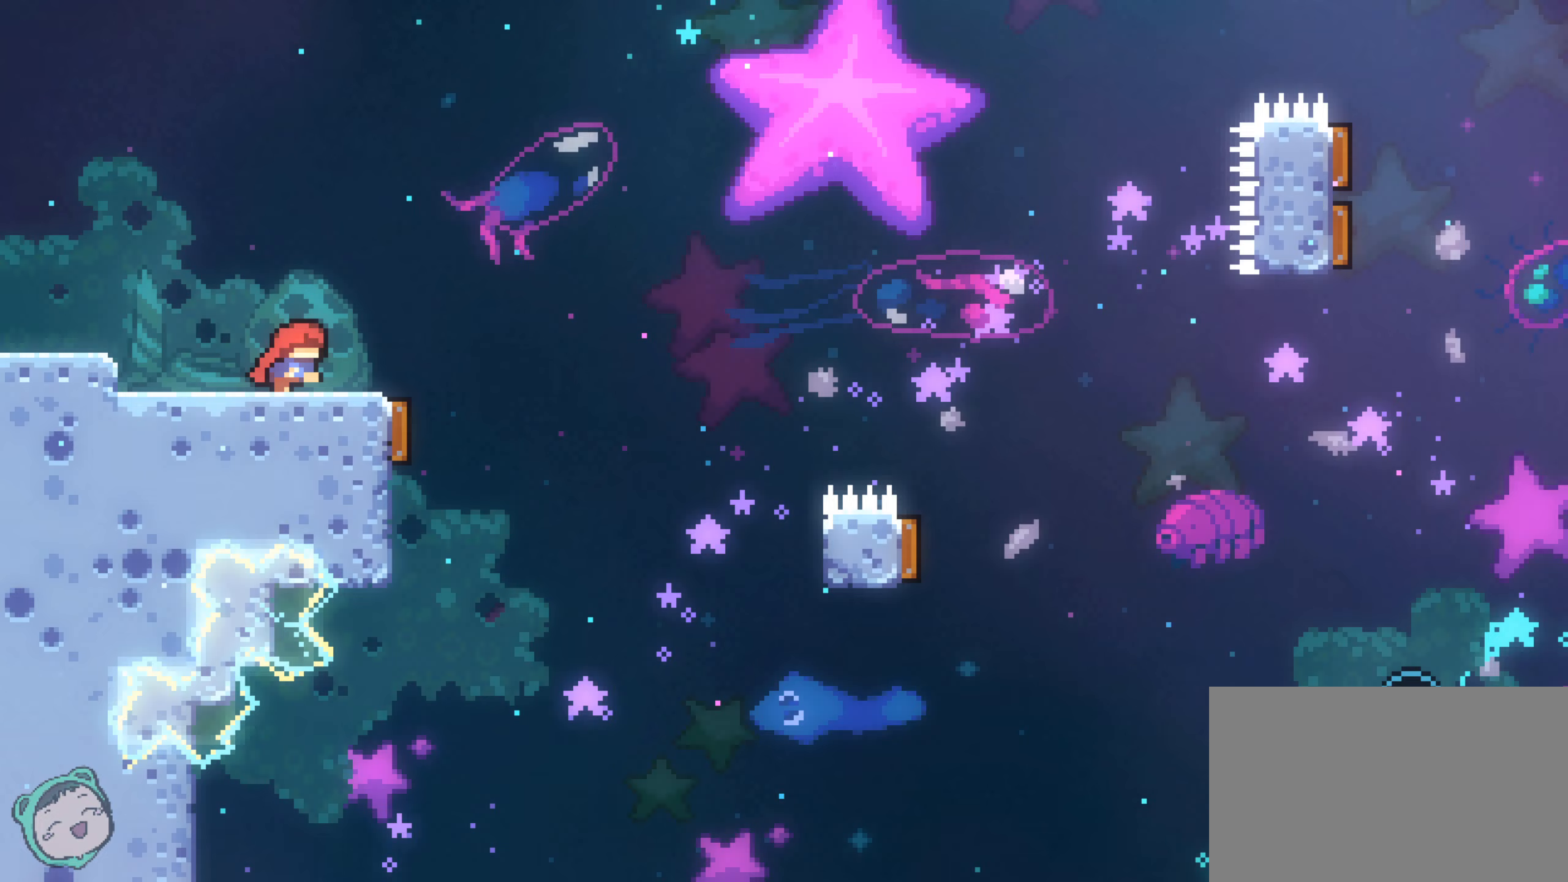
{"buttons": [], "left_stick": "left", "right_stick": "center", "events": [[350, "left_stick", "left"]]}
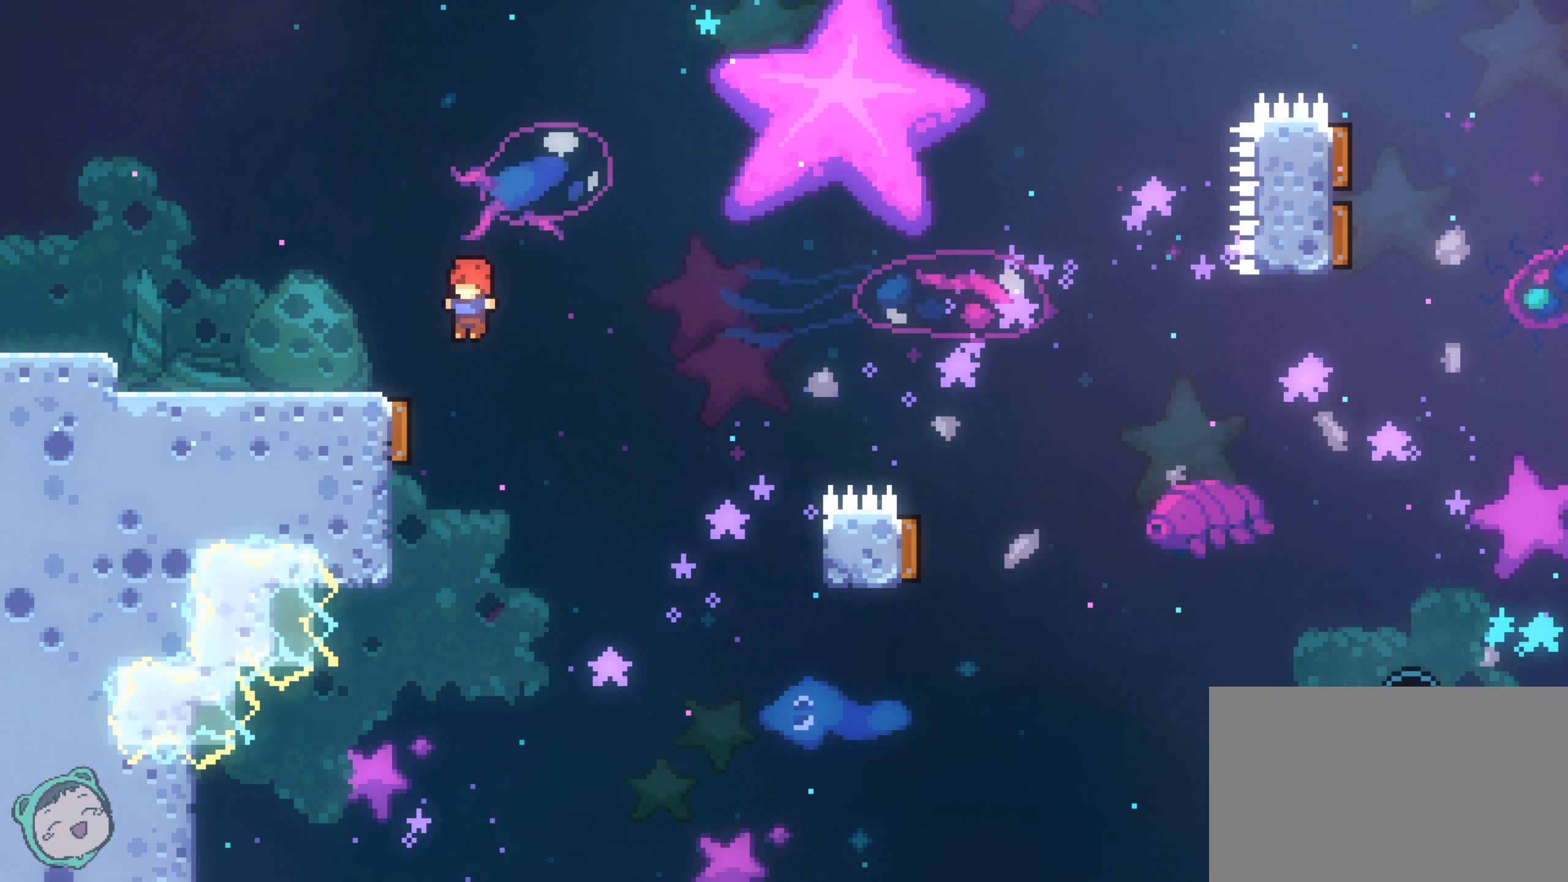
{"buttons": [], "left_stick": "right", "right_stick": "center", "events": [[133, "left_stick", "center"], [183, "left_stick", "right"]]}
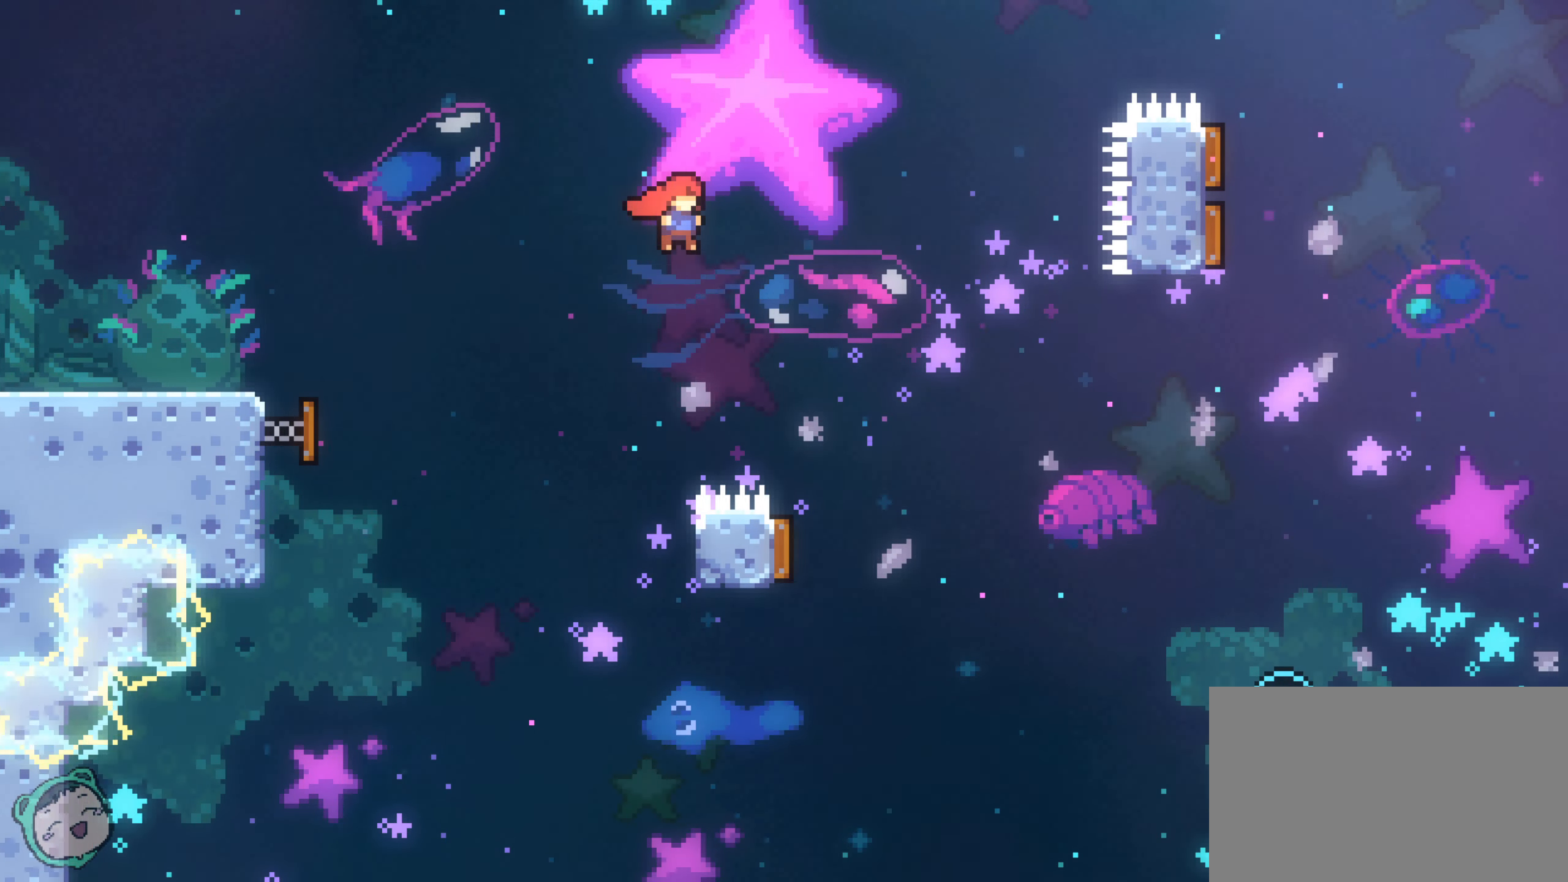
{"buttons": [], "left_stick": "left", "right_stick": "center", "events": [[317, "left_stick", "left"]]}
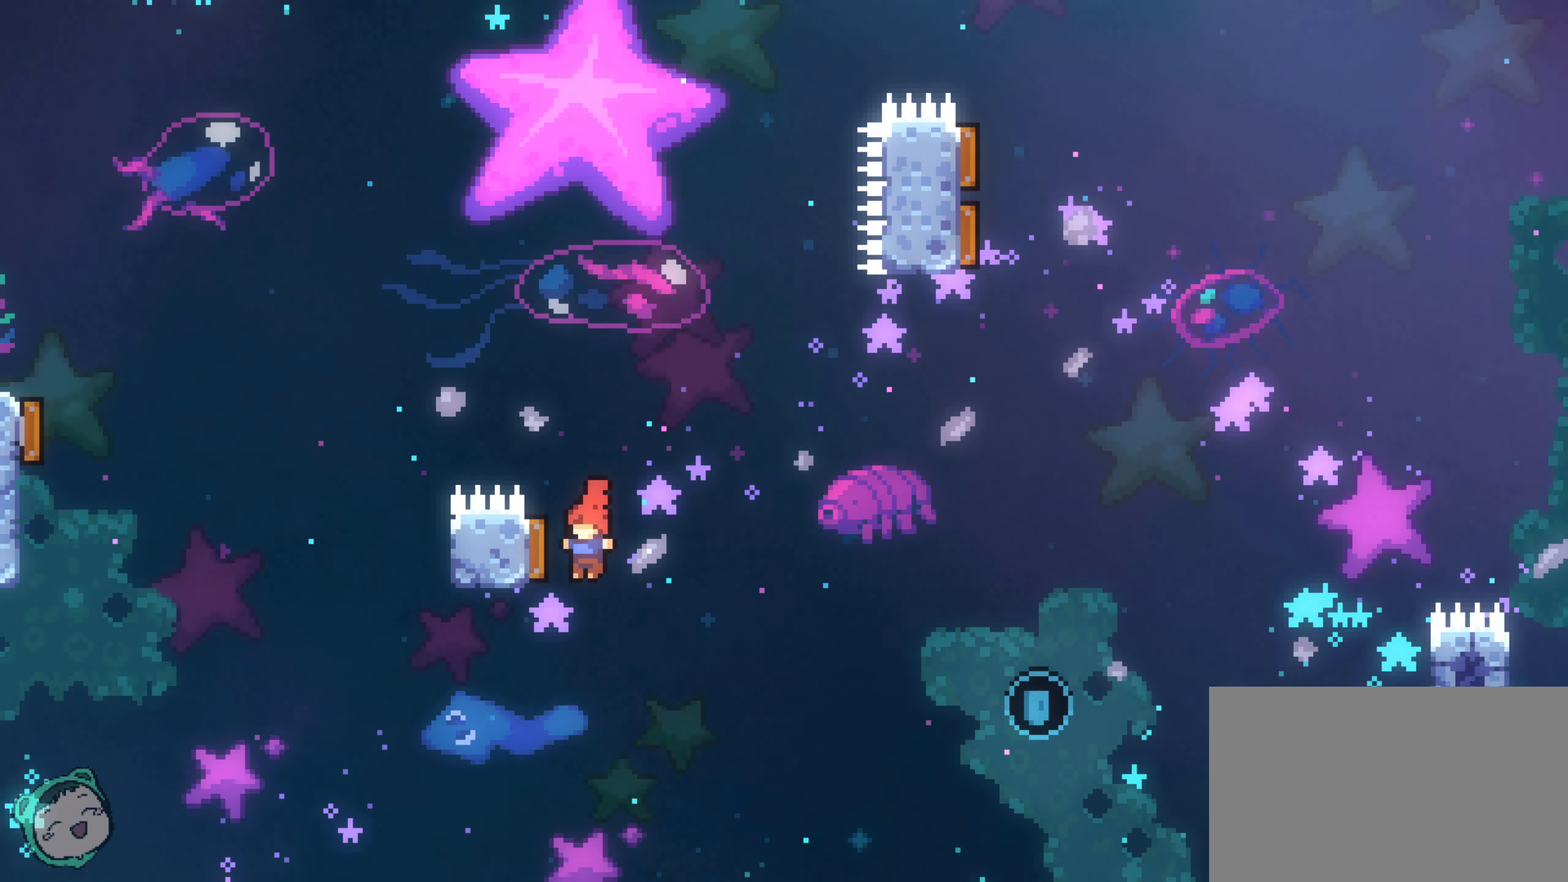
{"buttons": [], "left_stick": "up-right", "right_stick": "center", "events": [[183, "left_stick", "up-right"]]}